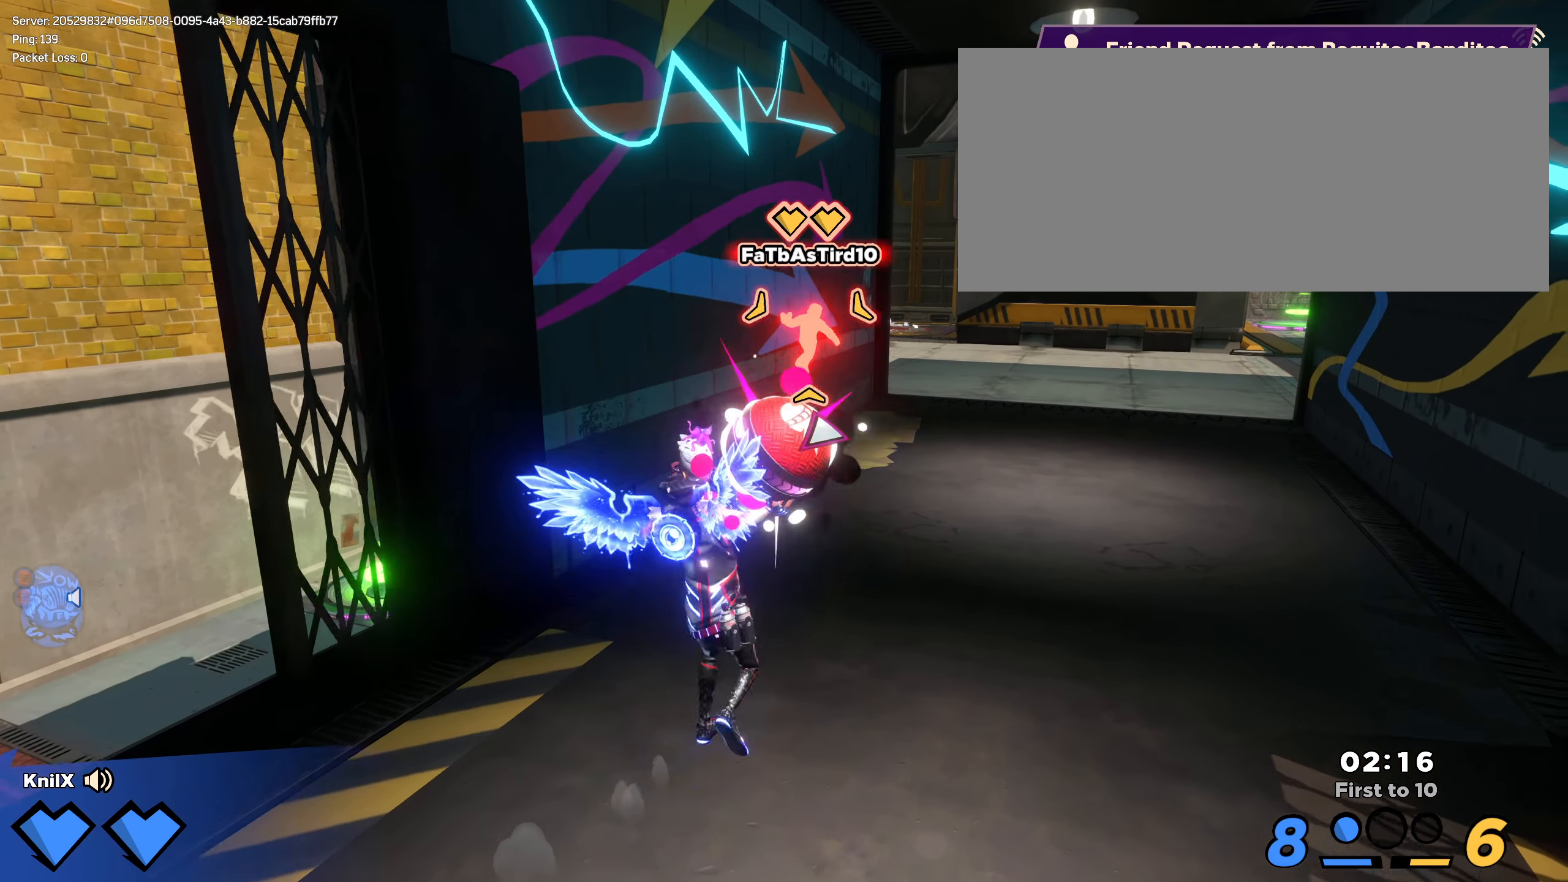
Gameplay with keyboard and mouse; each line is a JSON object with the keys and mouse buttons held at the frame after it. "events" lists presses ("down") and releases ("up") of "a", "alt", "ctrl", "d", "e", "f", "q", "r", "s", "shift", "space", "w", "mouse_left", "mouse_wheel", "mouse_right", "mouse_mb4" and "mouse_mb5" between this image and that frame as [ms after this image, input, new state], when the widget could be followed in between. "mouse_left", "mouse_wheel", "mouse_right", "mouse_mb4", "mouse_mb5" = the "left", "wheel", "right", "mb4", "mb5" buttons of the "mouse" list. No other keys are recorded. "wheel" means that the mouse wheel is clicked or scrolled. Mouse movement is not recorded.
{"keys": ["d", "w"], "mouse": [], "events": [[67, "e", "up"], [67, "mouse_left", "up"]]}
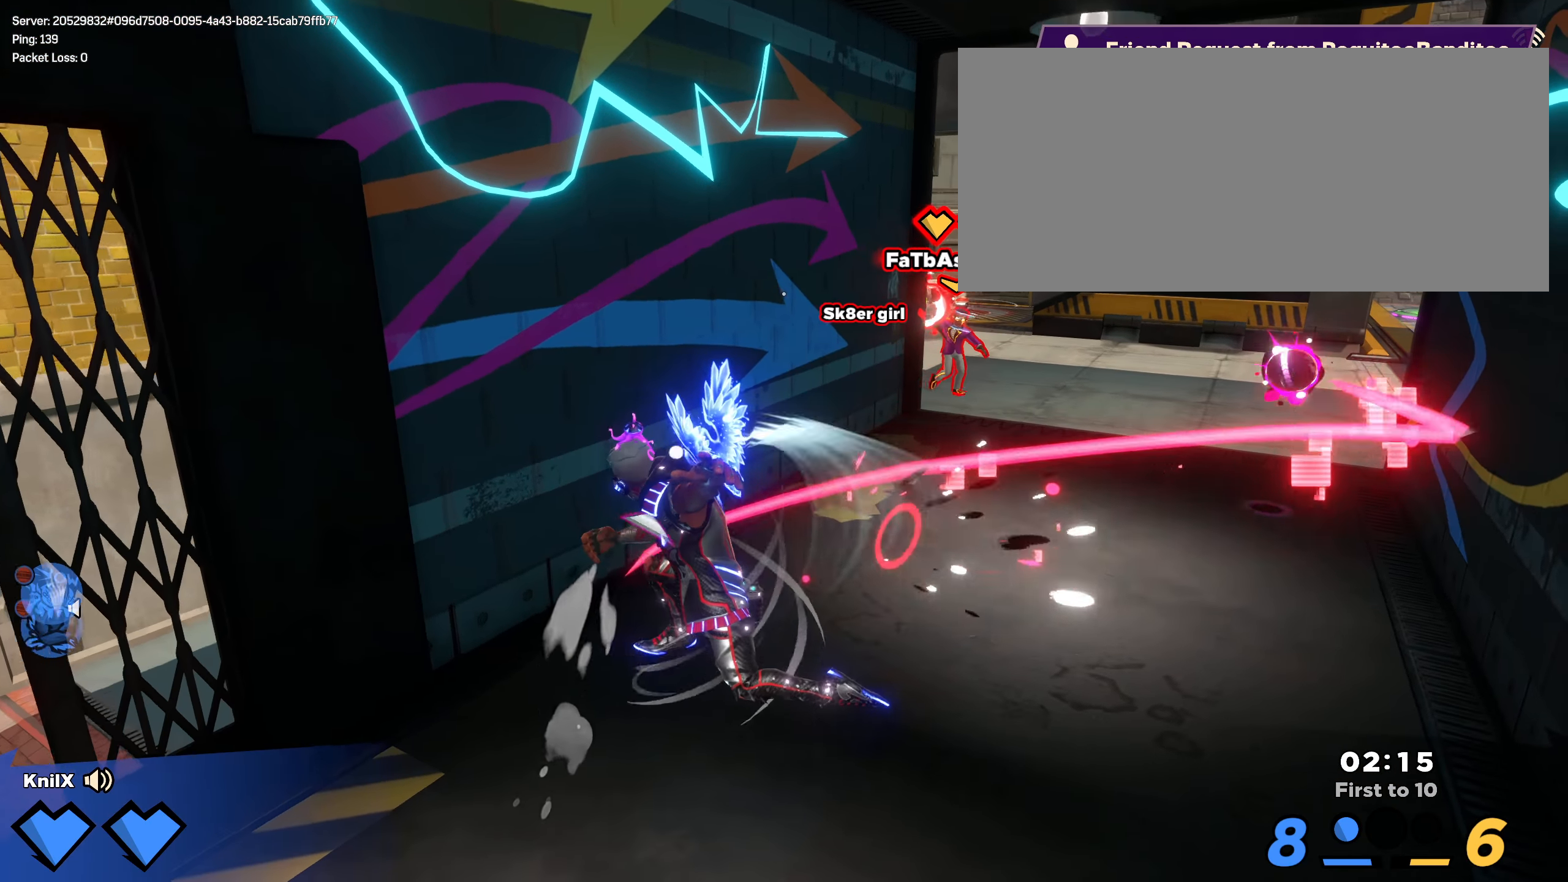
{"keys": ["d", "shift", "w"], "mouse": [], "events": [[333, "shift", "down"]]}
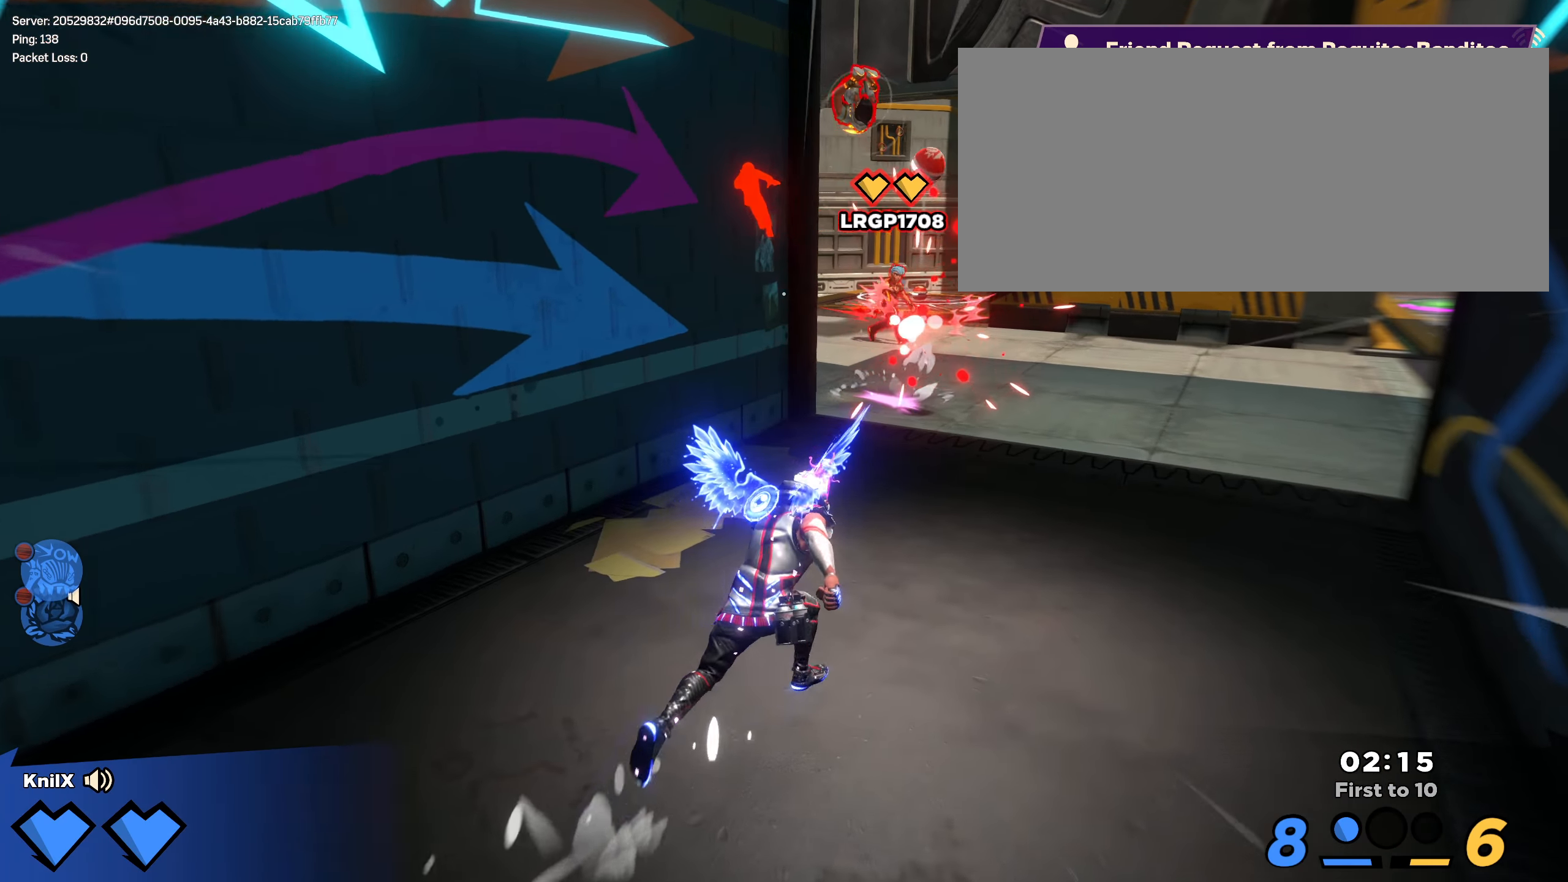
{"keys": ["shift", "w"], "mouse": [], "events": [[208, "e", "down"], [242, "d", "up"], [325, "e", "up"]]}
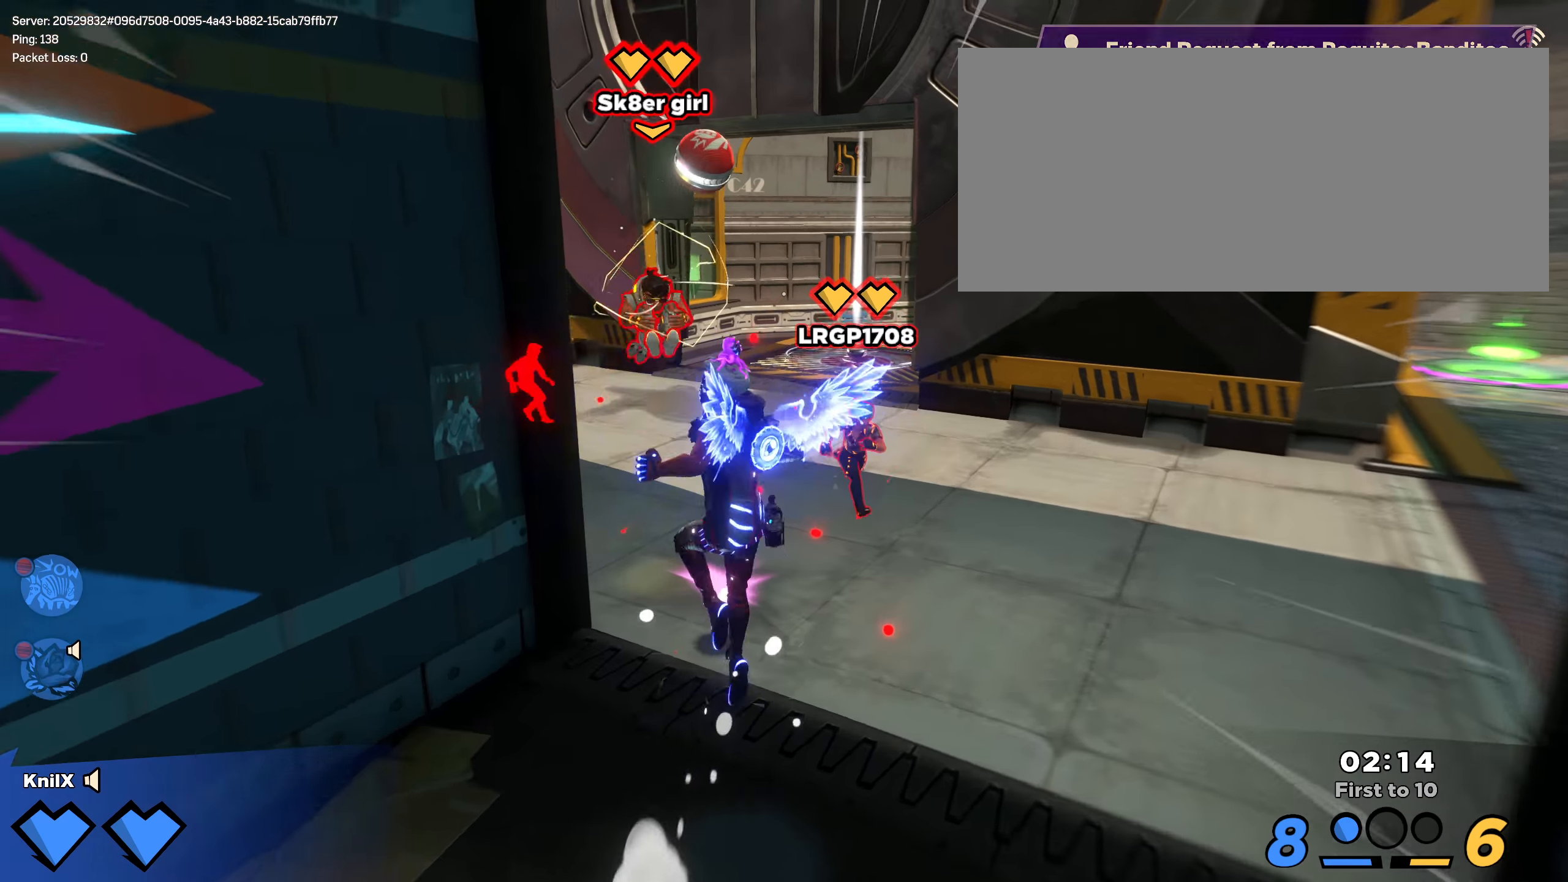
{"keys": ["a", "q", "s", "space"], "mouse": [], "events": [[92, "a", "down"], [192, "a", "up"], [192, "space", "down"], [200, "w", "up"], [208, "shift", "up"], [225, "s", "down"], [317, "space", "up"], [417, "space", "down"], [442, "a", "down"], [475, "q", "down"]]}
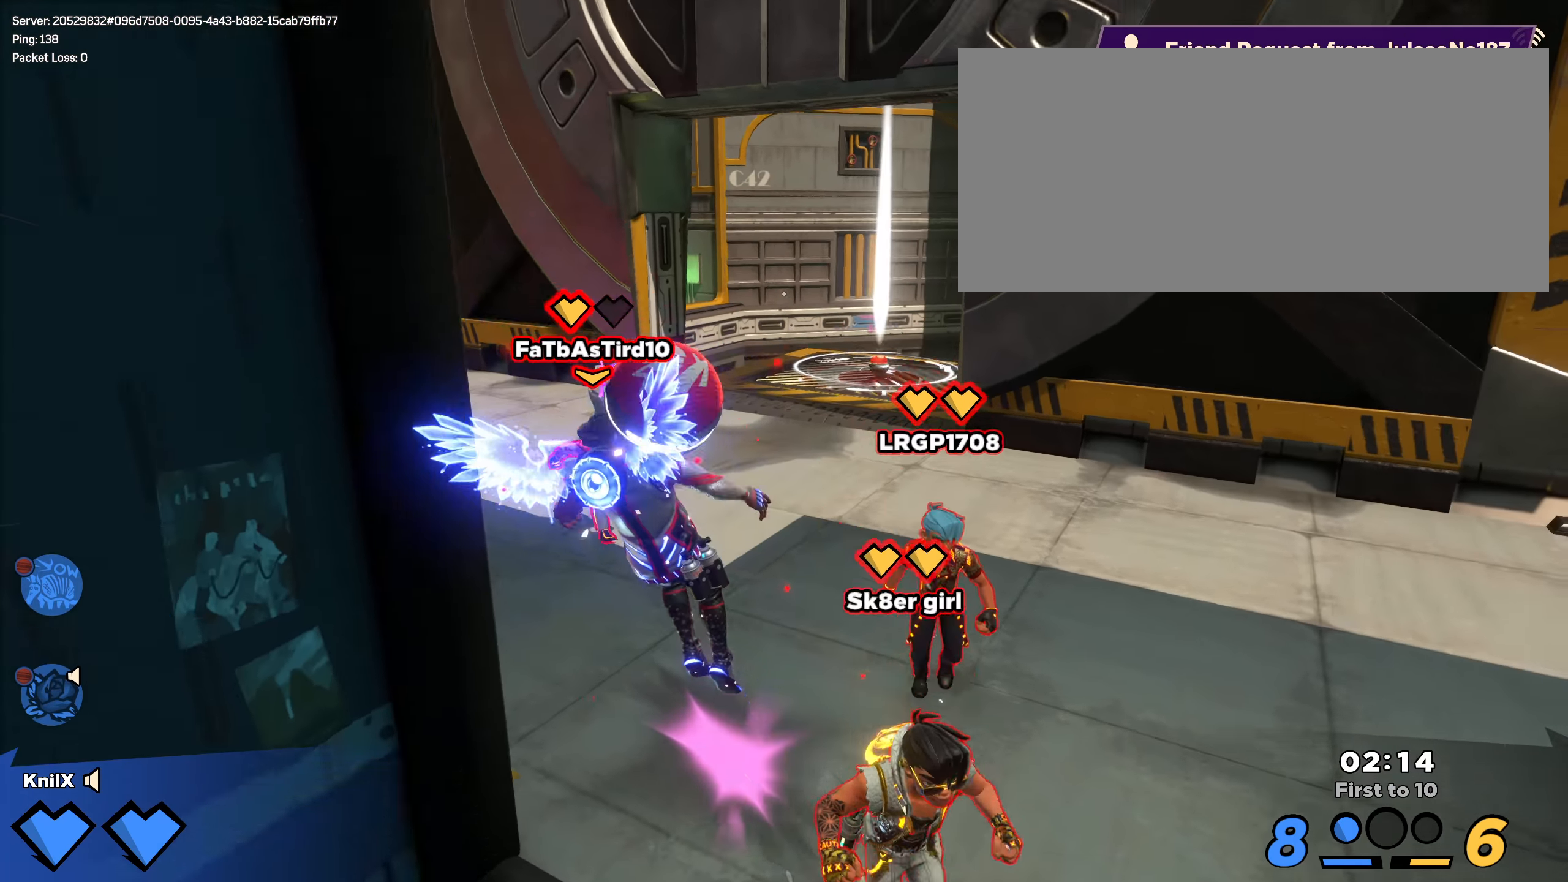
{"keys": ["s"], "mouse": ["left"], "events": [[58, "space", "up"], [83, "a", "up"], [108, "q", "up"], [292, "mouse_left", "down"]]}
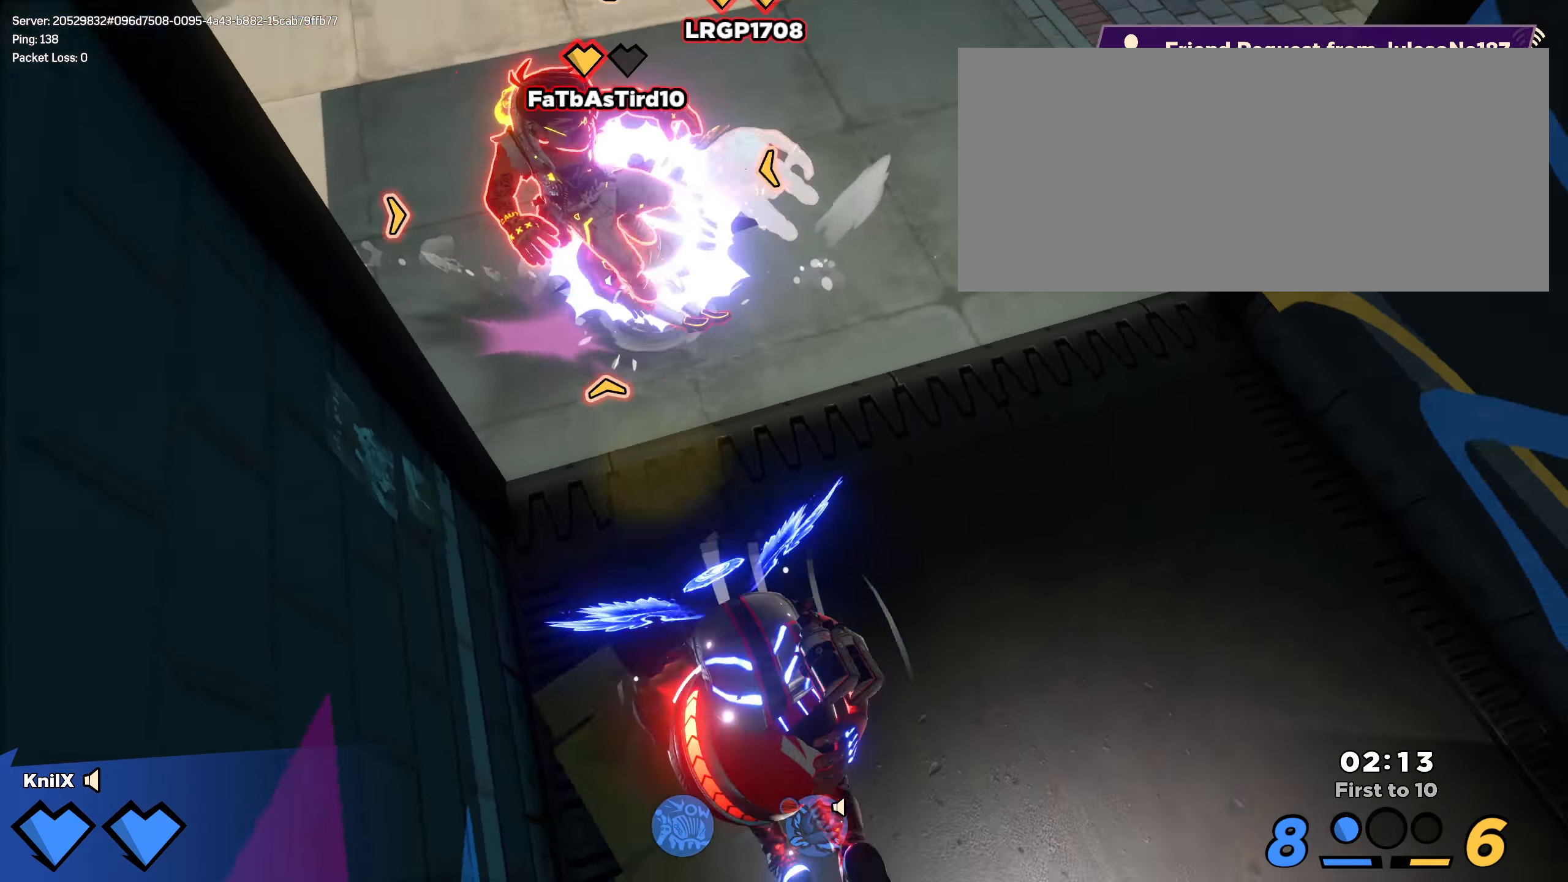
{"keys": ["d", "w"], "mouse": [], "events": [[17, "d", "down"], [58, "s", "up"], [75, "mouse_left", "up"], [142, "w", "down"], [183, "q", "down"], [334, "q", "up"], [334, "space", "down"], [334, "w", "up"], [375, "q", "down"], [484, "space", "up"], [492, "w", "down"], [500, "q", "up"]]}
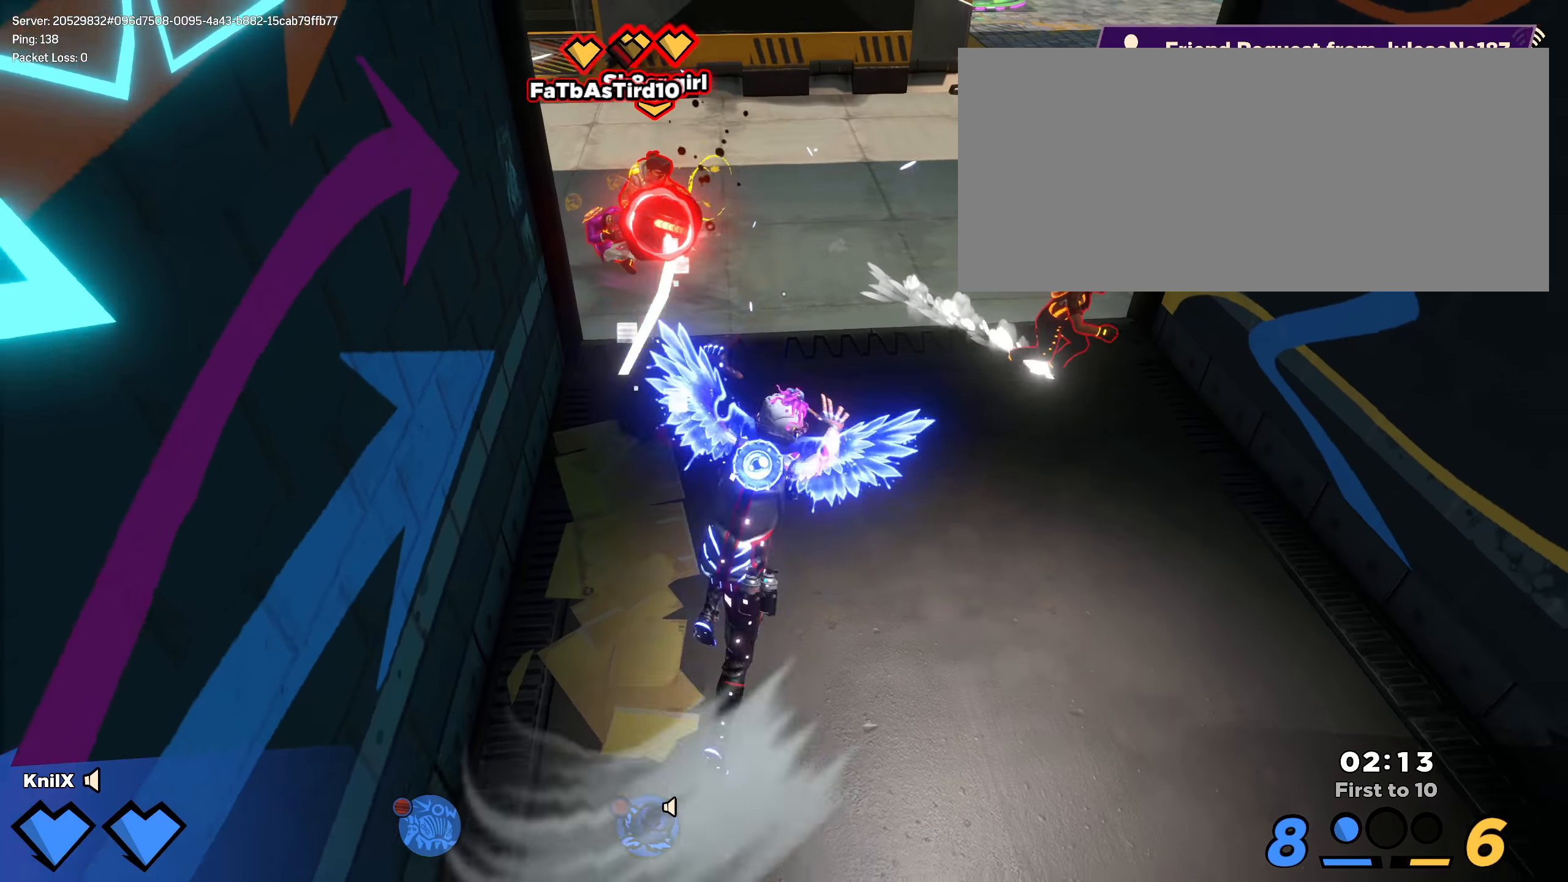
{"keys": ["a", "shift", "w"], "mouse": [], "events": [[34, "d", "up"], [50, "shift", "down"], [317, "a", "down"]]}
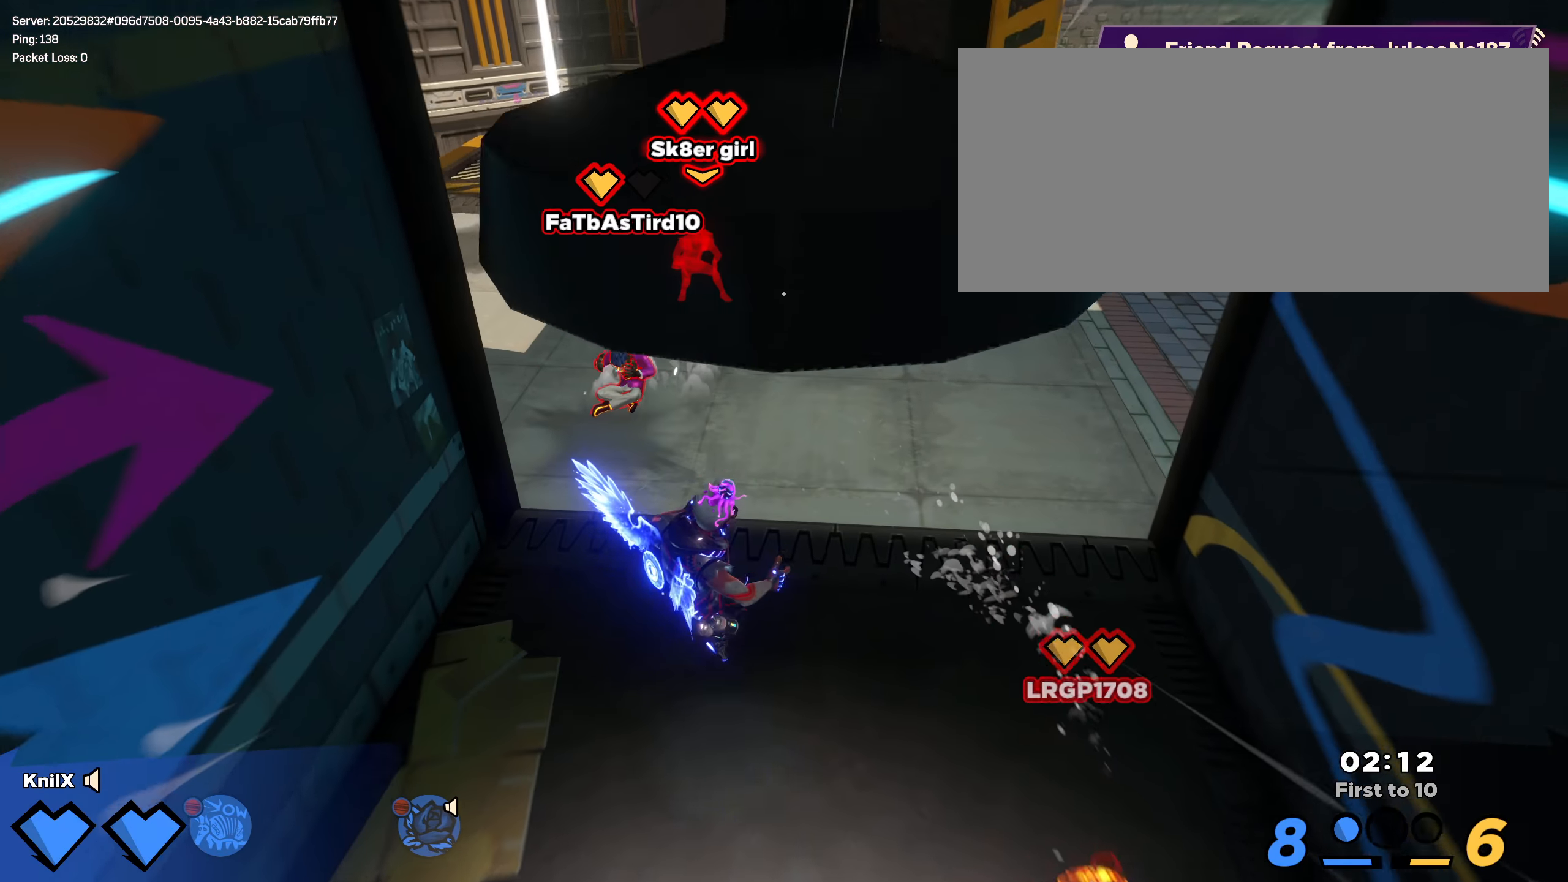
{"keys": ["s"], "mouse": [], "events": [[42, "a", "up"], [67, "space", "down"], [109, "d", "down"], [134, "d", "up"], [134, "w", "up"], [167, "s", "down"], [184, "shift", "up"], [209, "space", "up"], [259, "q", "down"], [400, "q", "up"]]}
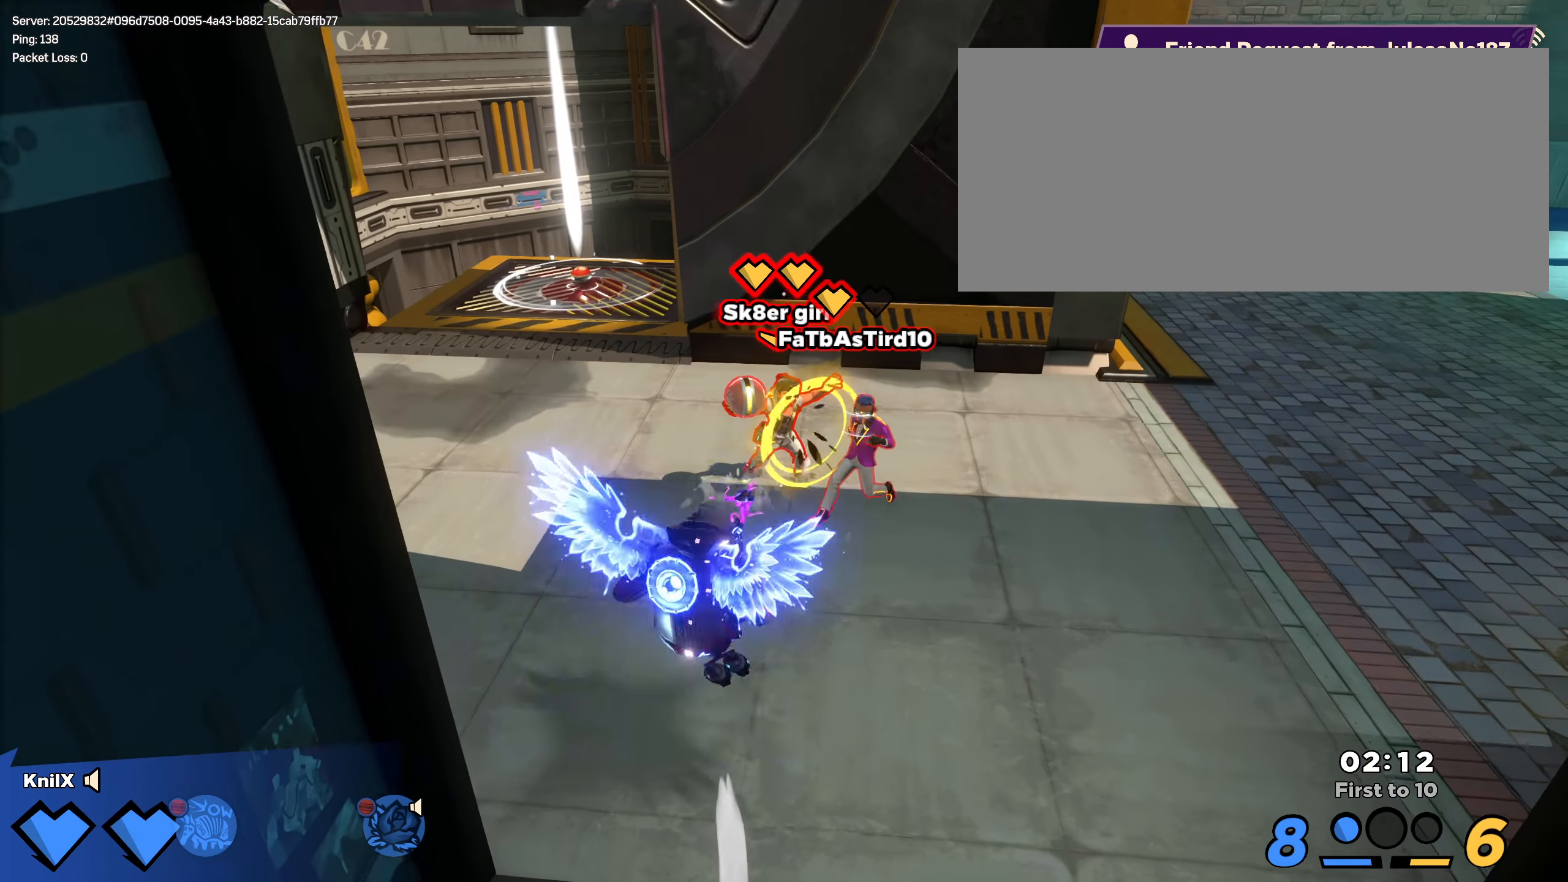
{"keys": ["s", "space"], "mouse": [], "events": [[417, "space", "down"]]}
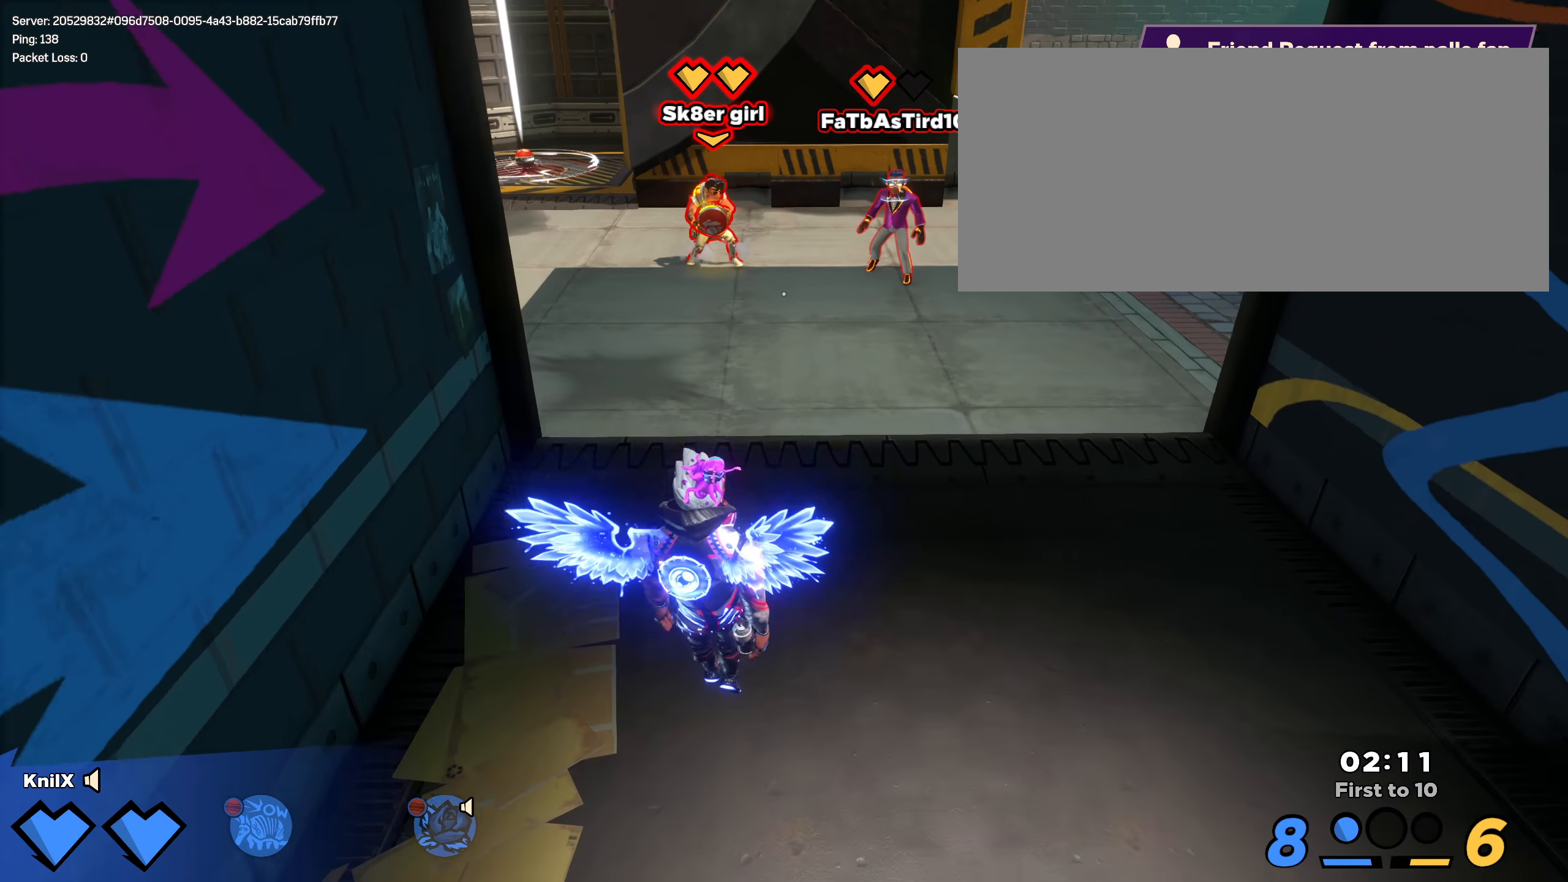
{"keys": ["s"], "mouse": [], "events": [[9, "q", "down"], [59, "space", "up"], [142, "q", "up"], [192, "q", "down"], [342, "q", "up"]]}
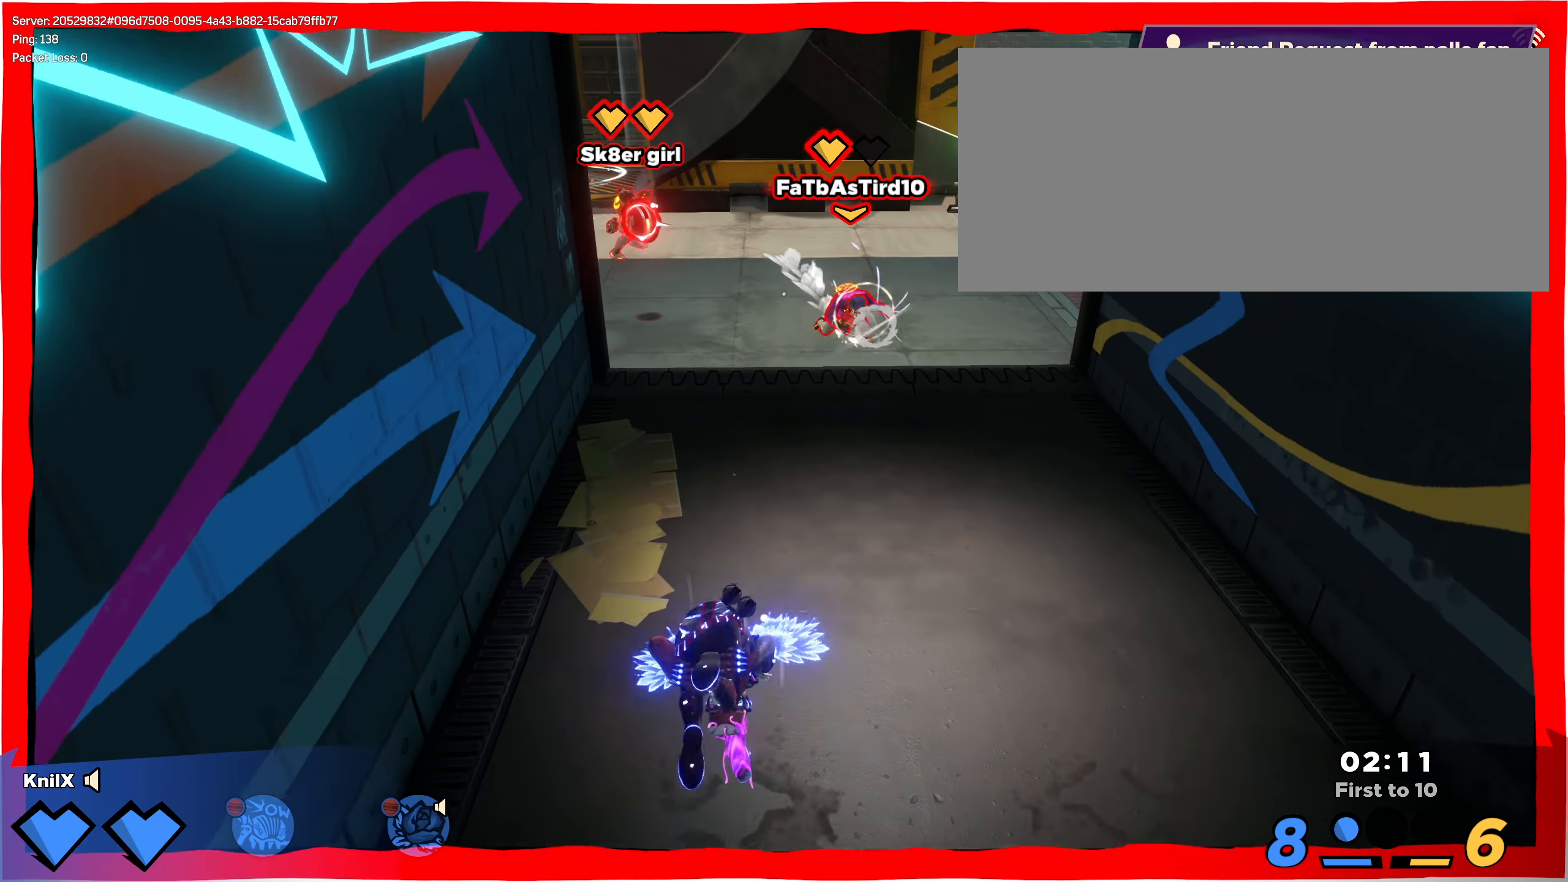
{"keys": ["s"], "mouse": ["right"], "events": [[17, "d", "down"], [75, "s", "up"], [192, "space", "down"], [225, "q", "down"], [325, "s", "down"], [325, "space", "up"], [367, "d", "up"], [367, "q", "up"], [442, "mouse_right", "down"]]}
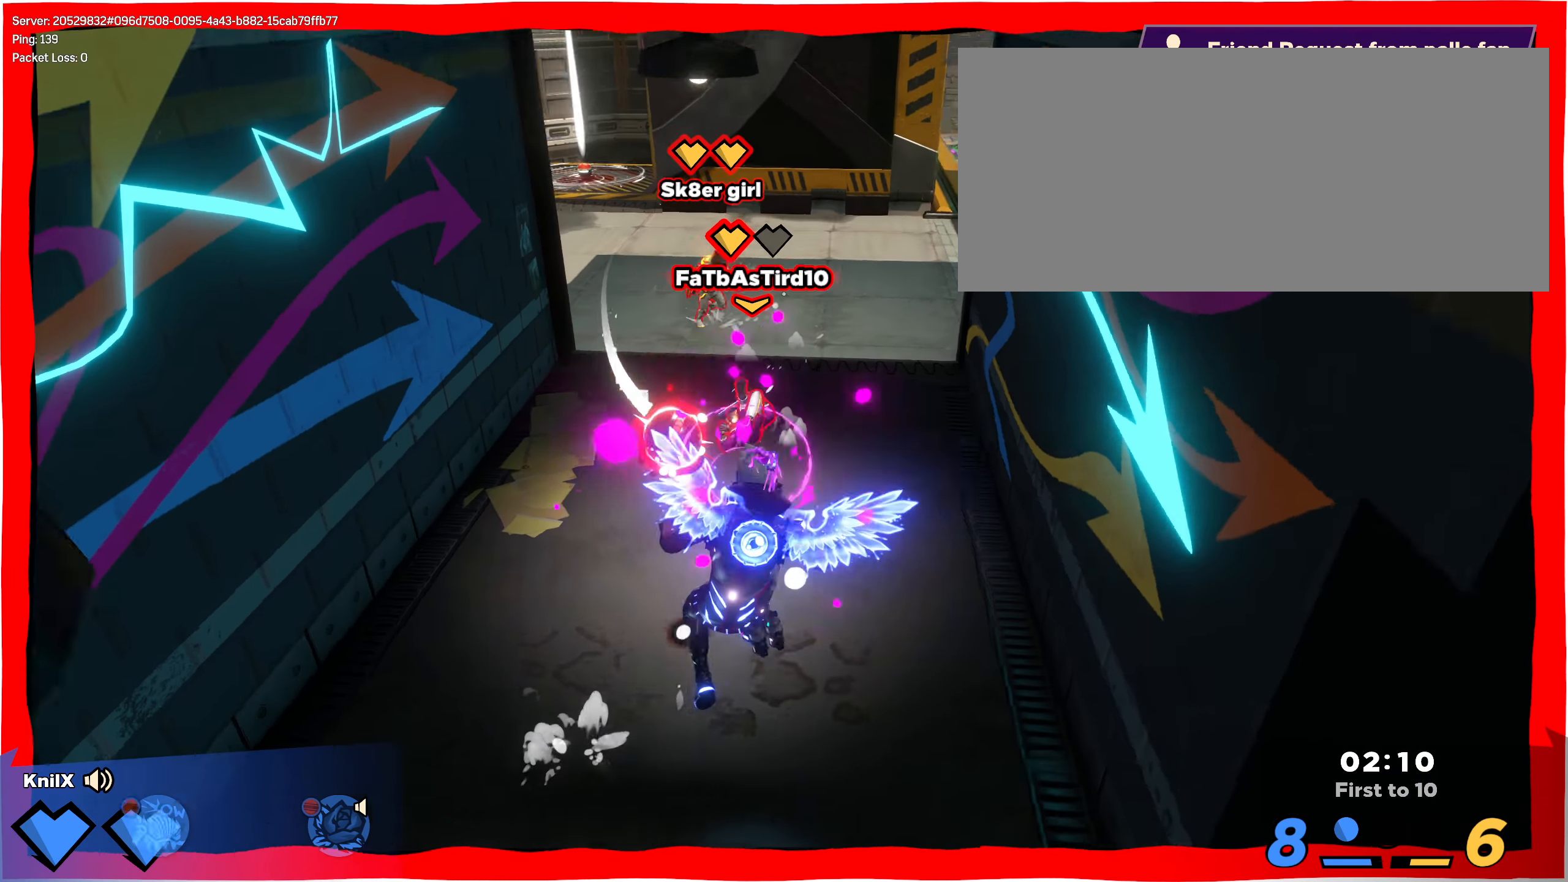
{"keys": ["w"], "mouse": ["left"], "events": [[17, "a", "down"], [92, "mouse_right", "up"], [109, "mouse_left", "down"], [309, "s", "up"], [392, "w", "down"], [450, "a", "up"]]}
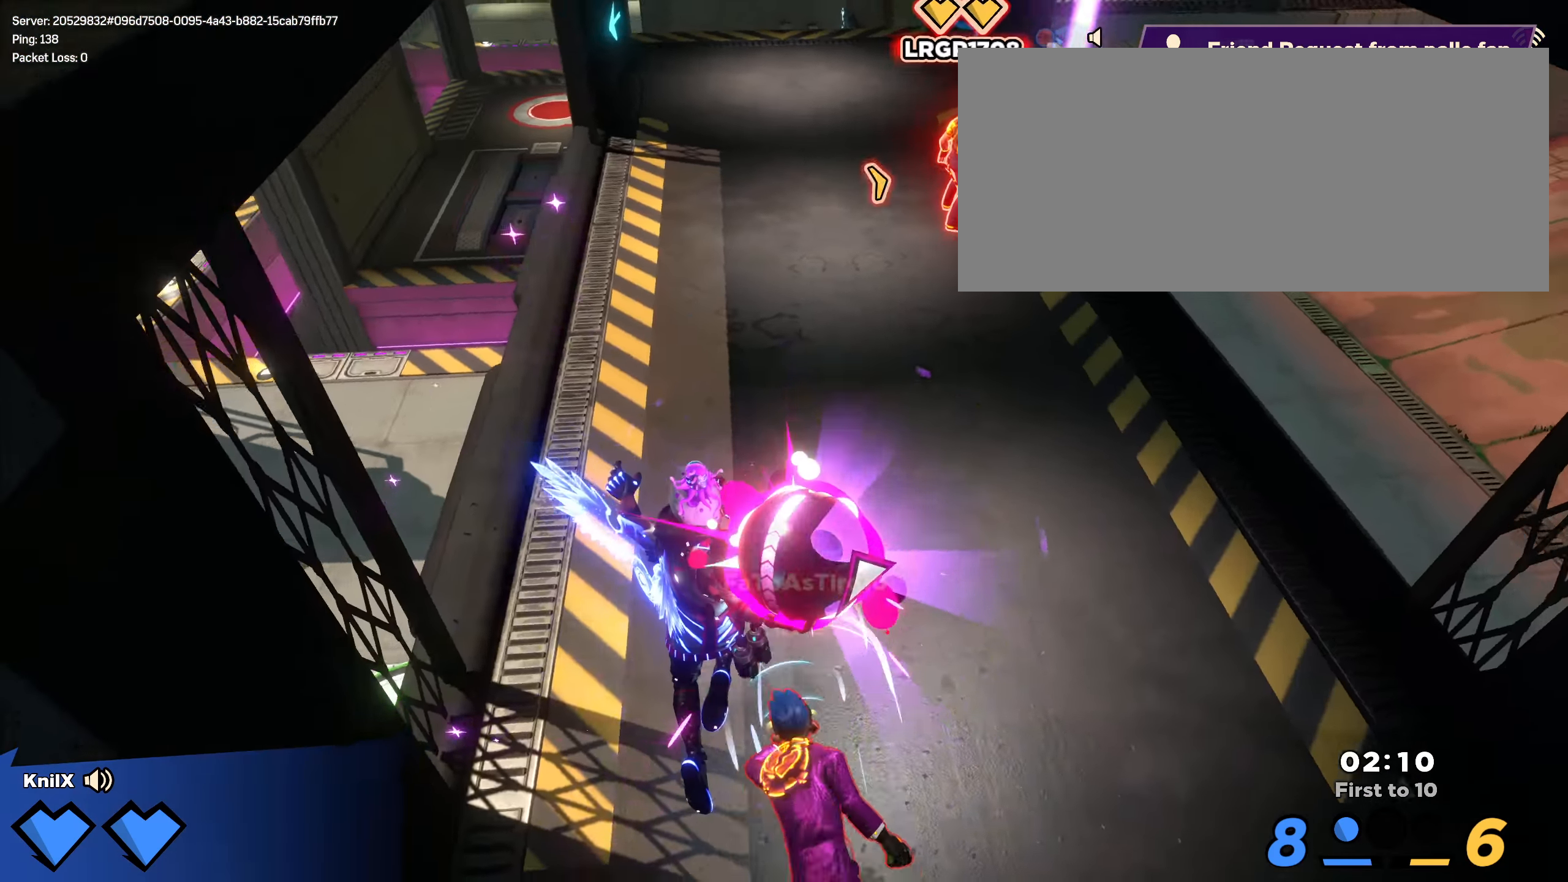
{"keys": ["shift", "space", "w"], "mouse": [], "events": [[217, "mouse_left", "up"], [242, "a", "down"], [325, "q", "down"], [367, "space", "down"], [392, "a", "up"], [450, "q", "up"], [467, "shift", "down"]]}
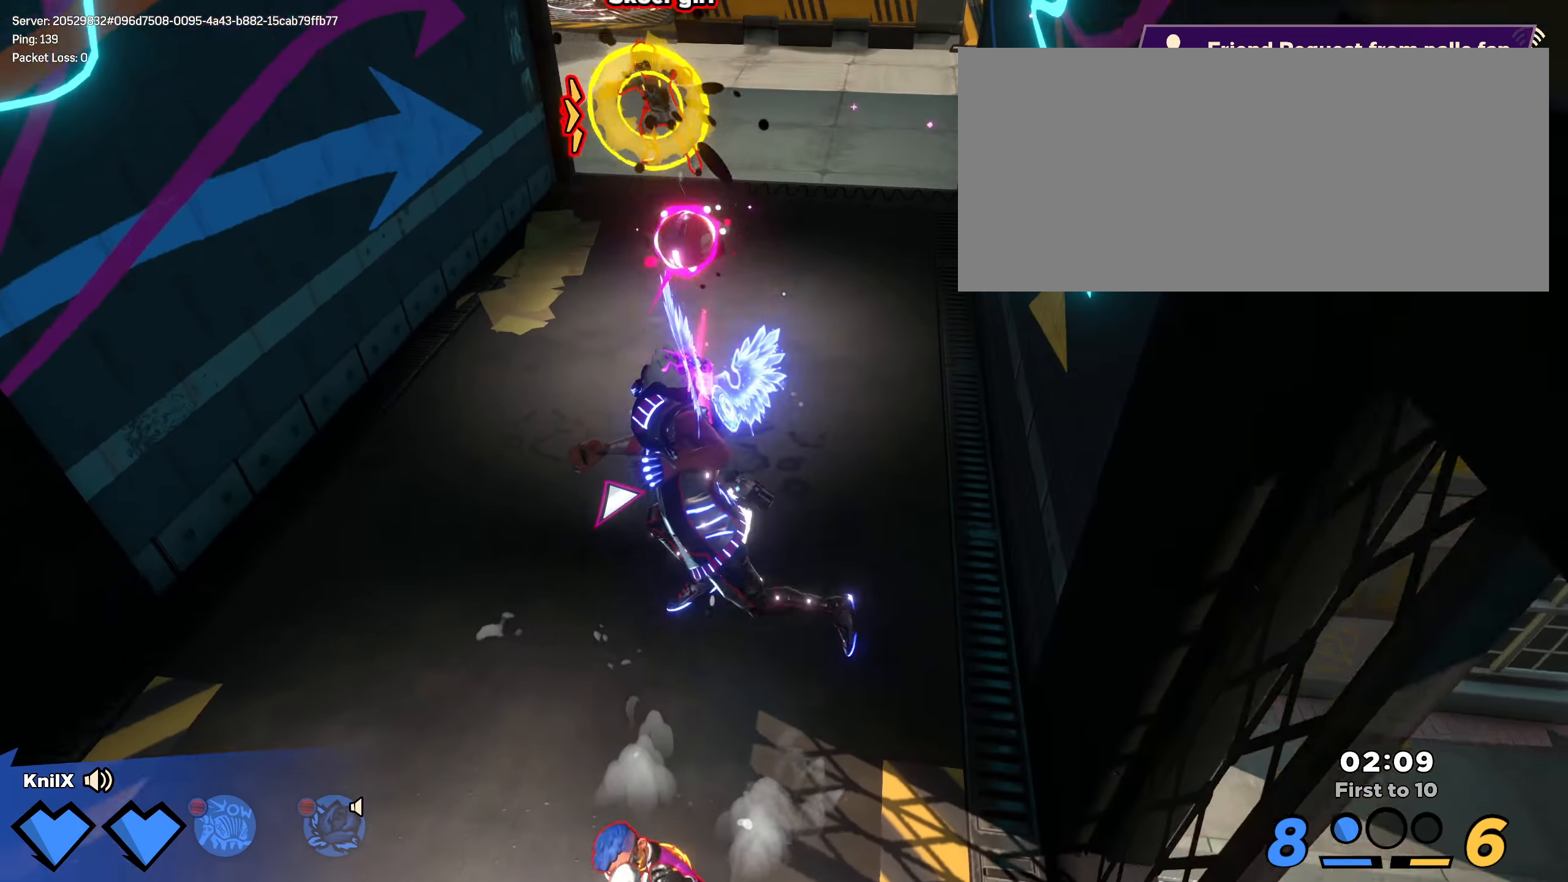
{"keys": ["a", "shift", "w"], "mouse": [], "events": [[17, "space", "up"], [450, "a", "down"]]}
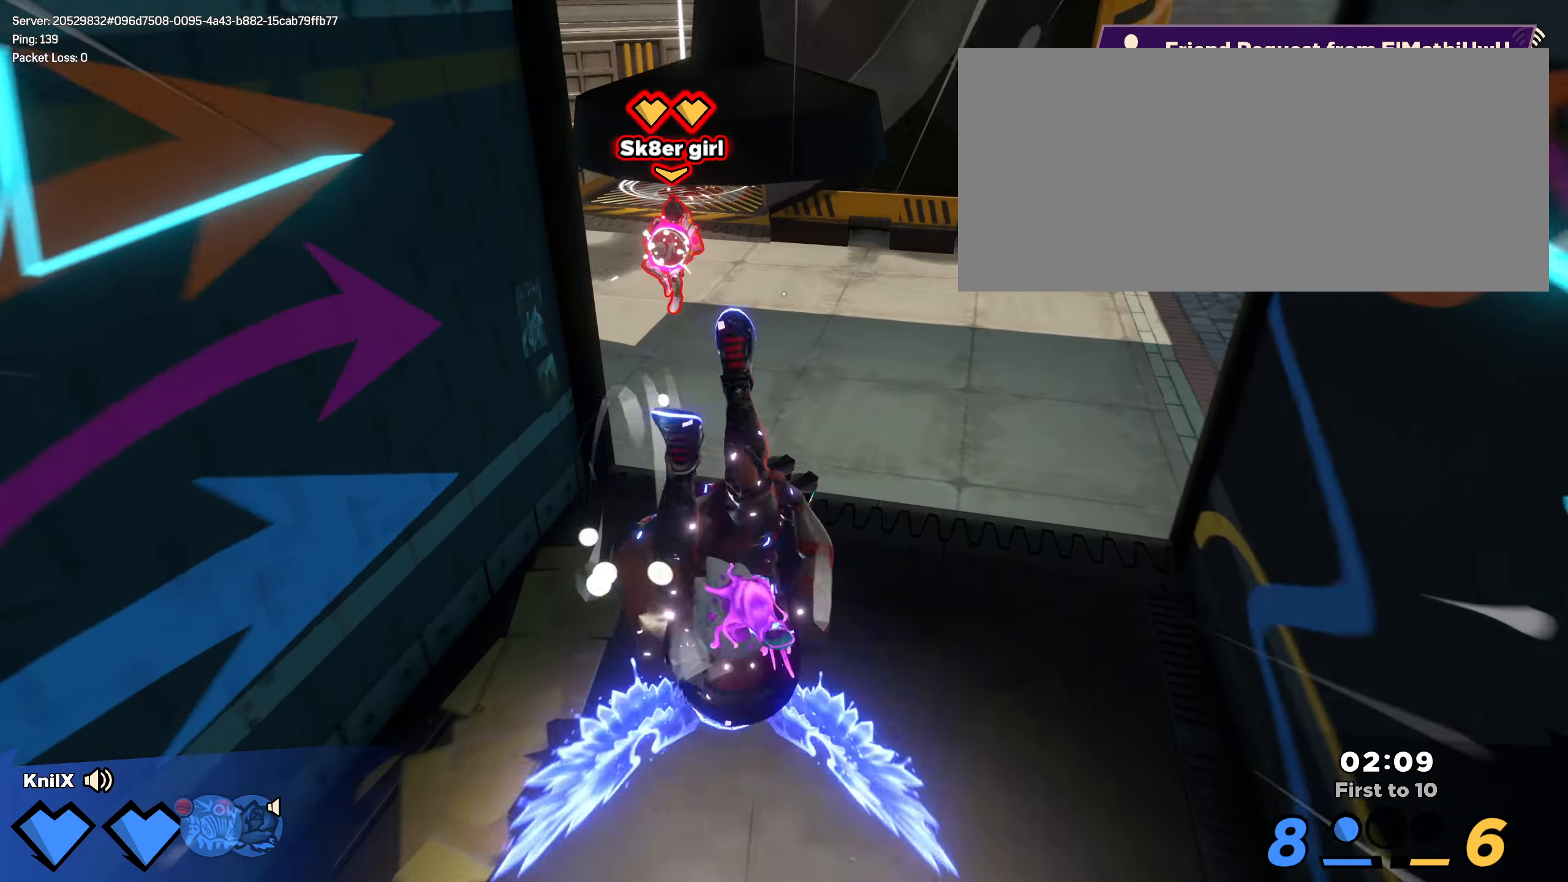
{"keys": ["s"], "mouse": ["right"], "events": [[50, "a", "up"], [59, "space", "down"], [75, "d", "down"], [142, "w", "up"], [159, "shift", "up"], [167, "s", "down"], [200, "d", "up"], [200, "space", "up"], [209, "q", "down"], [350, "q", "up"], [434, "mouse_right", "down"]]}
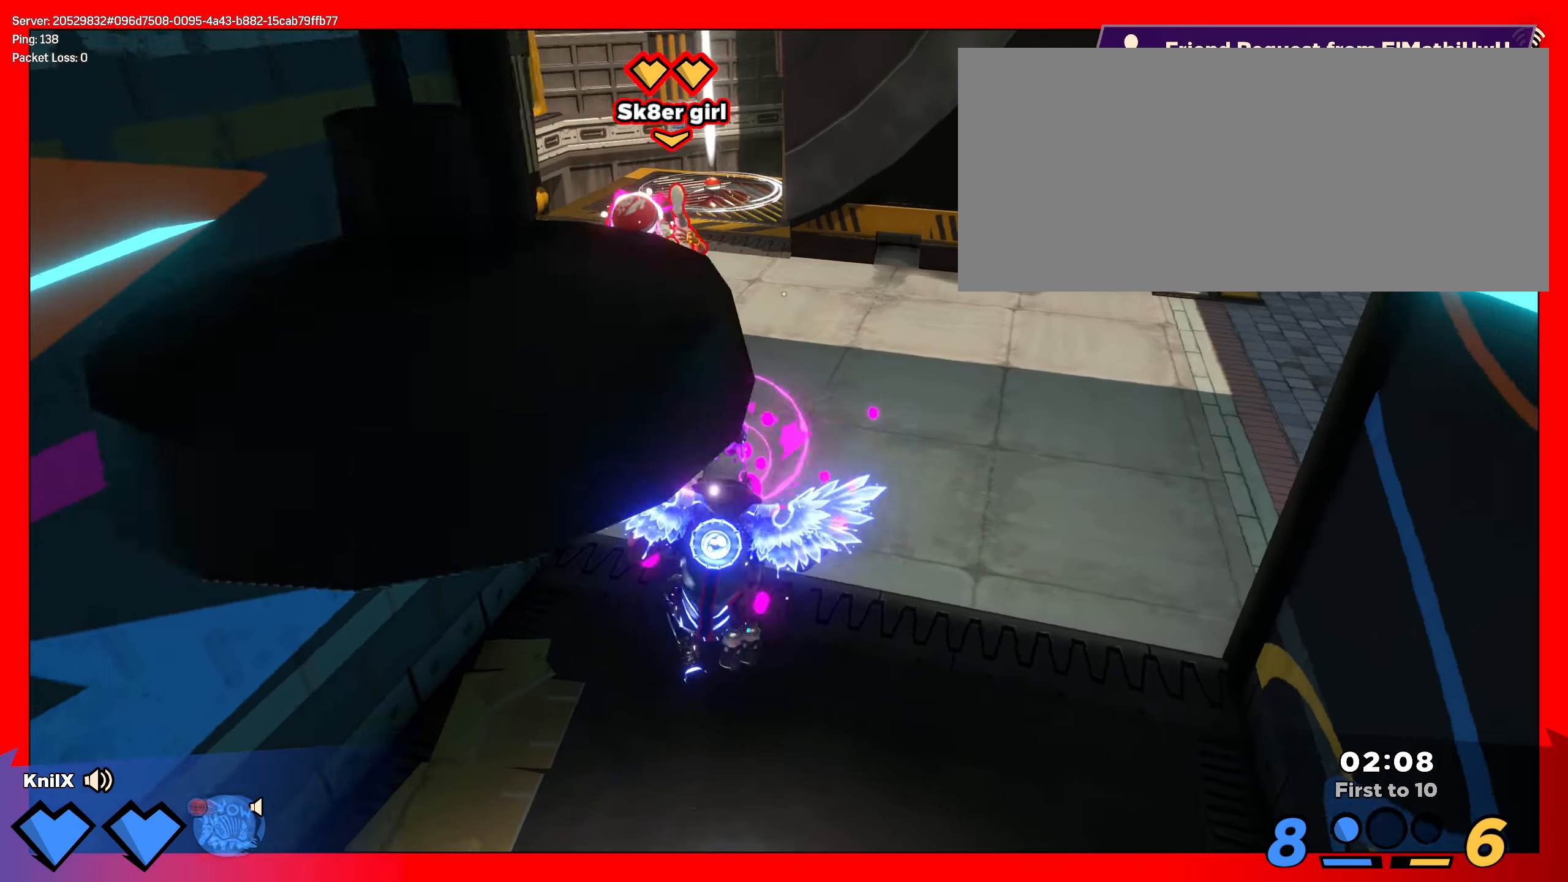
{"keys": ["s"], "mouse": [], "events": [[75, "mouse_right", "up"], [84, "mouse_left", "down"], [267, "mouse_left", "up"]]}
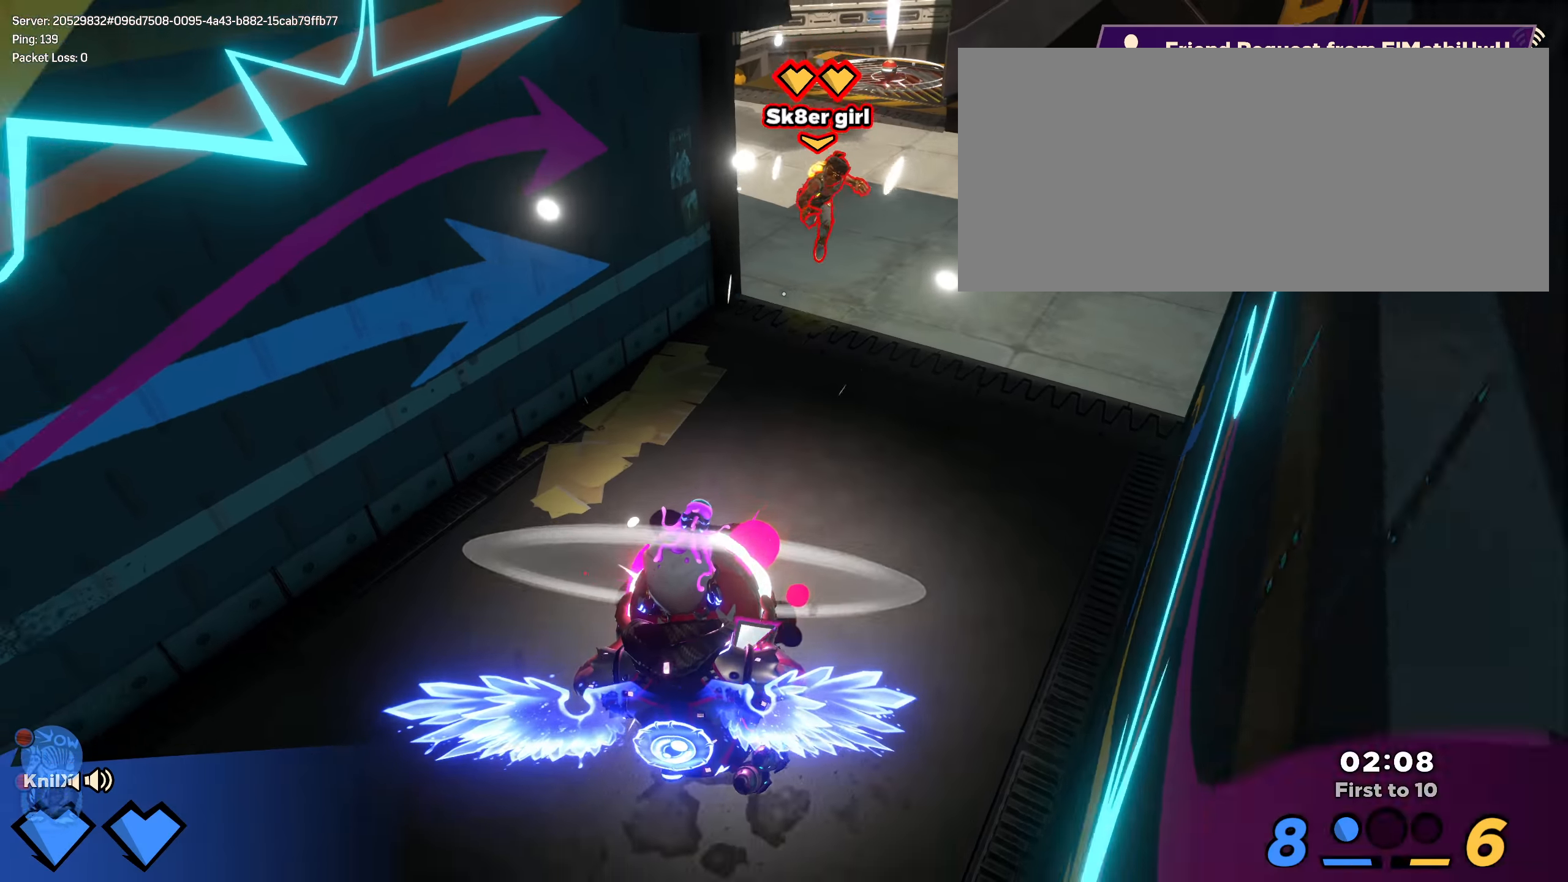
{"keys": ["d", "q", "w"], "mouse": [], "events": [[16, "mouse_left", "down"], [66, "a", "down"], [66, "f", "down"], [116, "s", "up"], [150, "w", "down"], [250, "a", "up"], [250, "f", "up"], [341, "mouse_left", "up"], [416, "d", "down"], [466, "q", "down"]]}
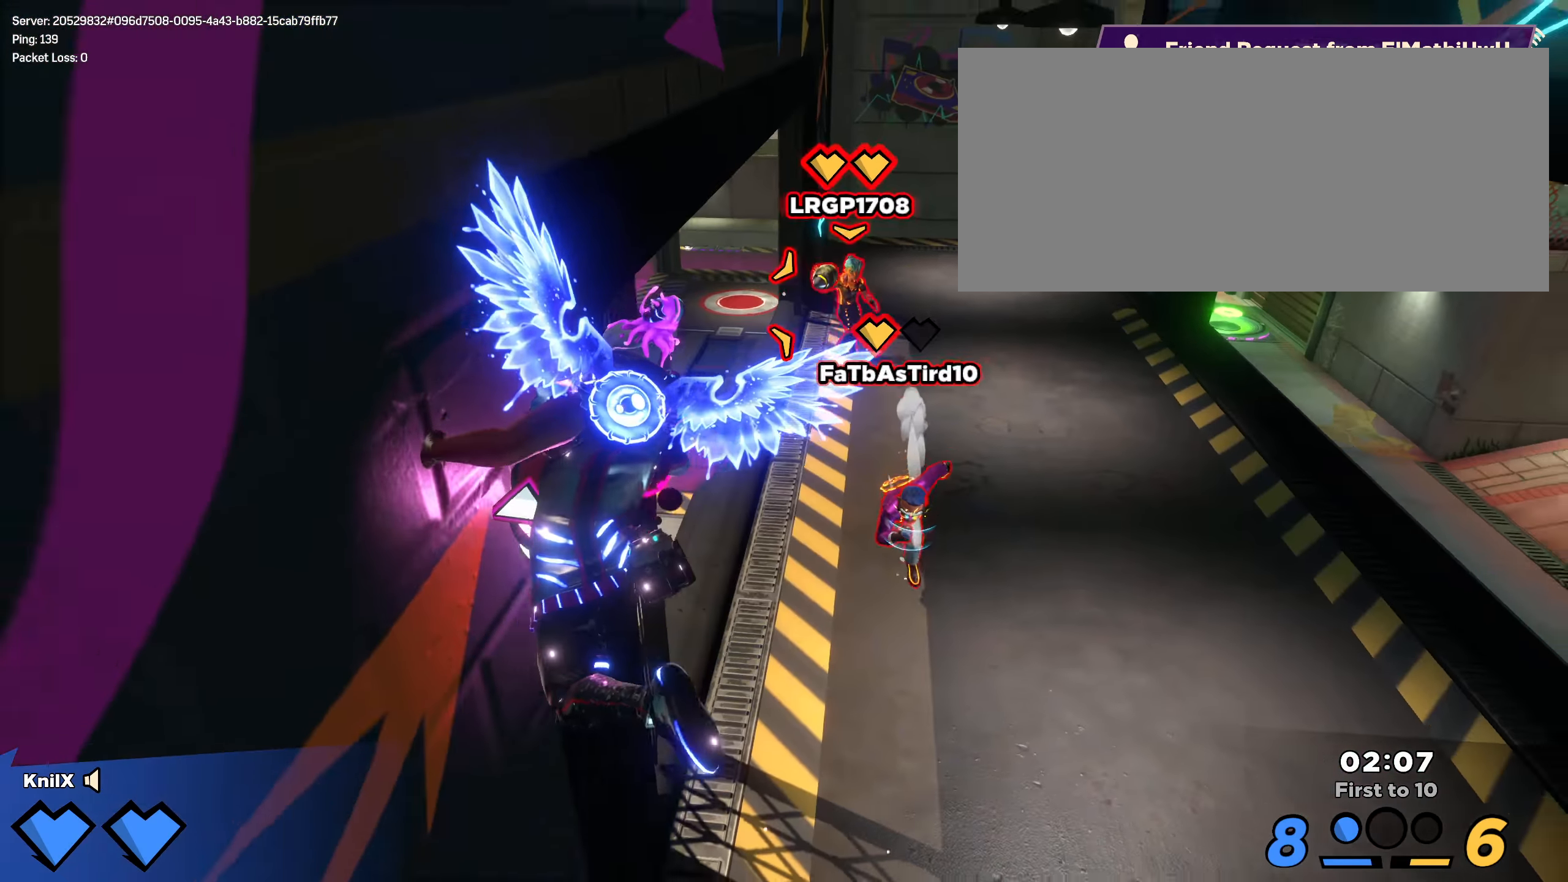
{"keys": ["w"], "mouse": [], "events": [[116, "q", "up"], [341, "d", "up"]]}
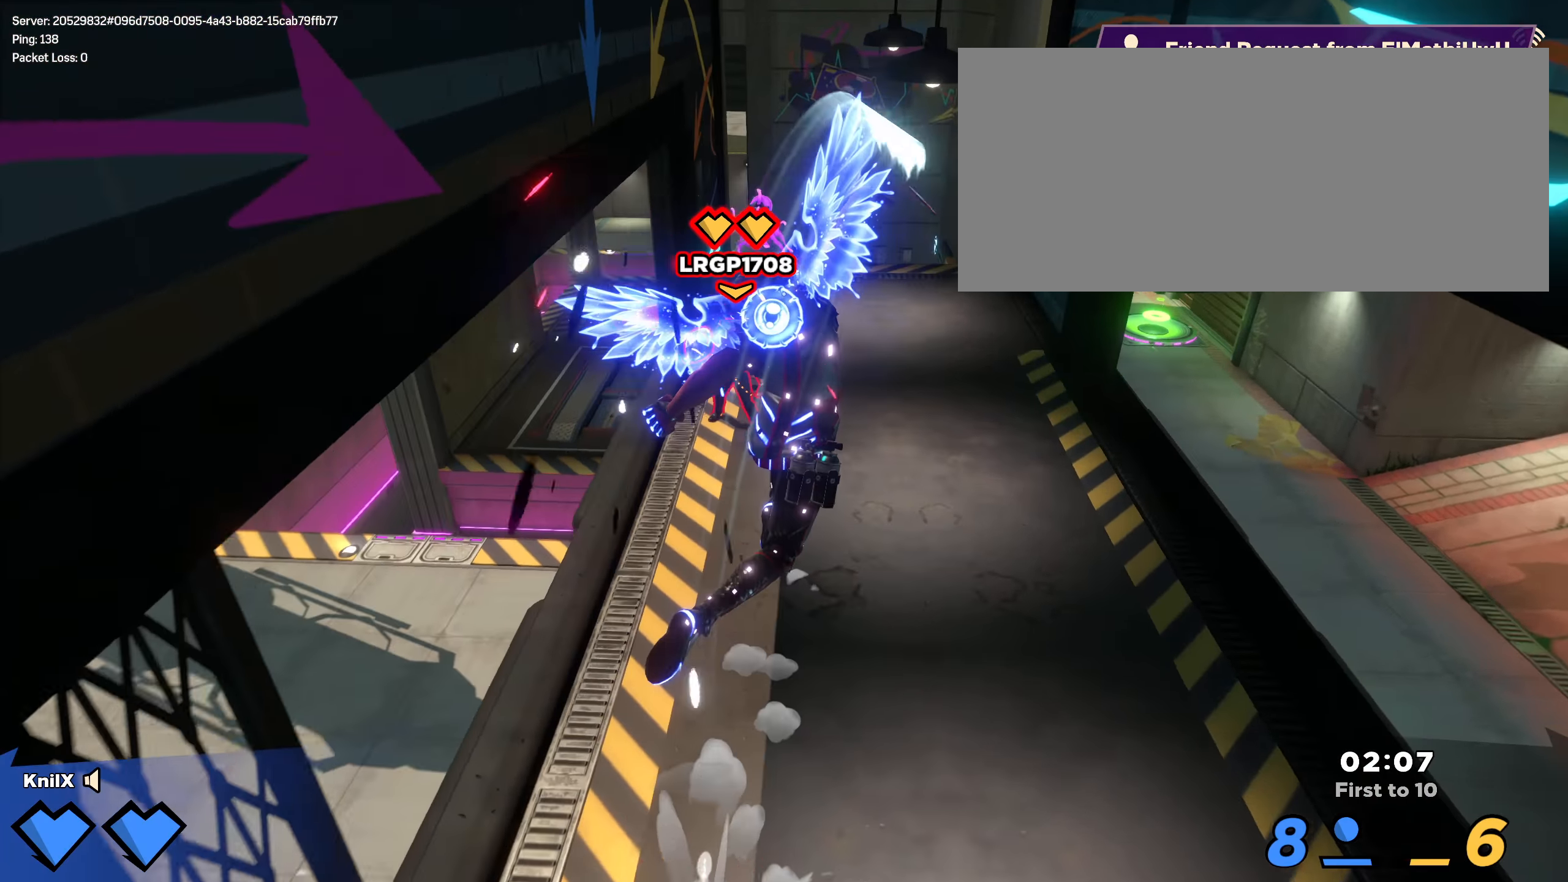
{"keys": ["a", "w"], "mouse": [], "events": [[75, "shift", "down"], [133, "q", "down"], [275, "q", "up"], [416, "a", "down"], [441, "shift", "up"]]}
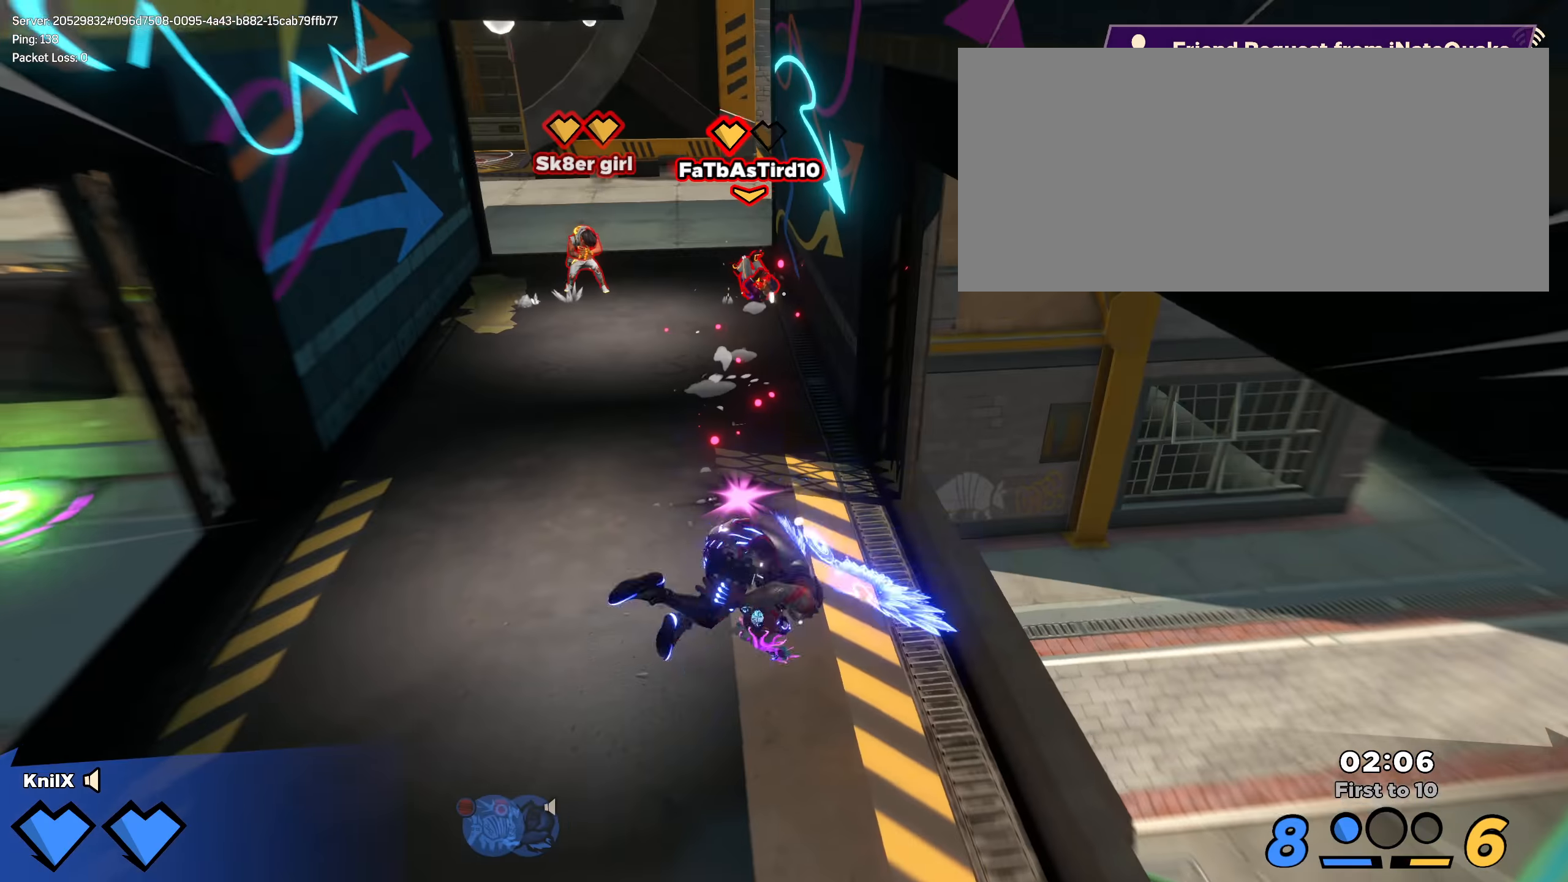
{"keys": ["w"], "mouse": [], "events": [[125, "a", "up"], [125, "space", "down"], [233, "space", "up"]]}
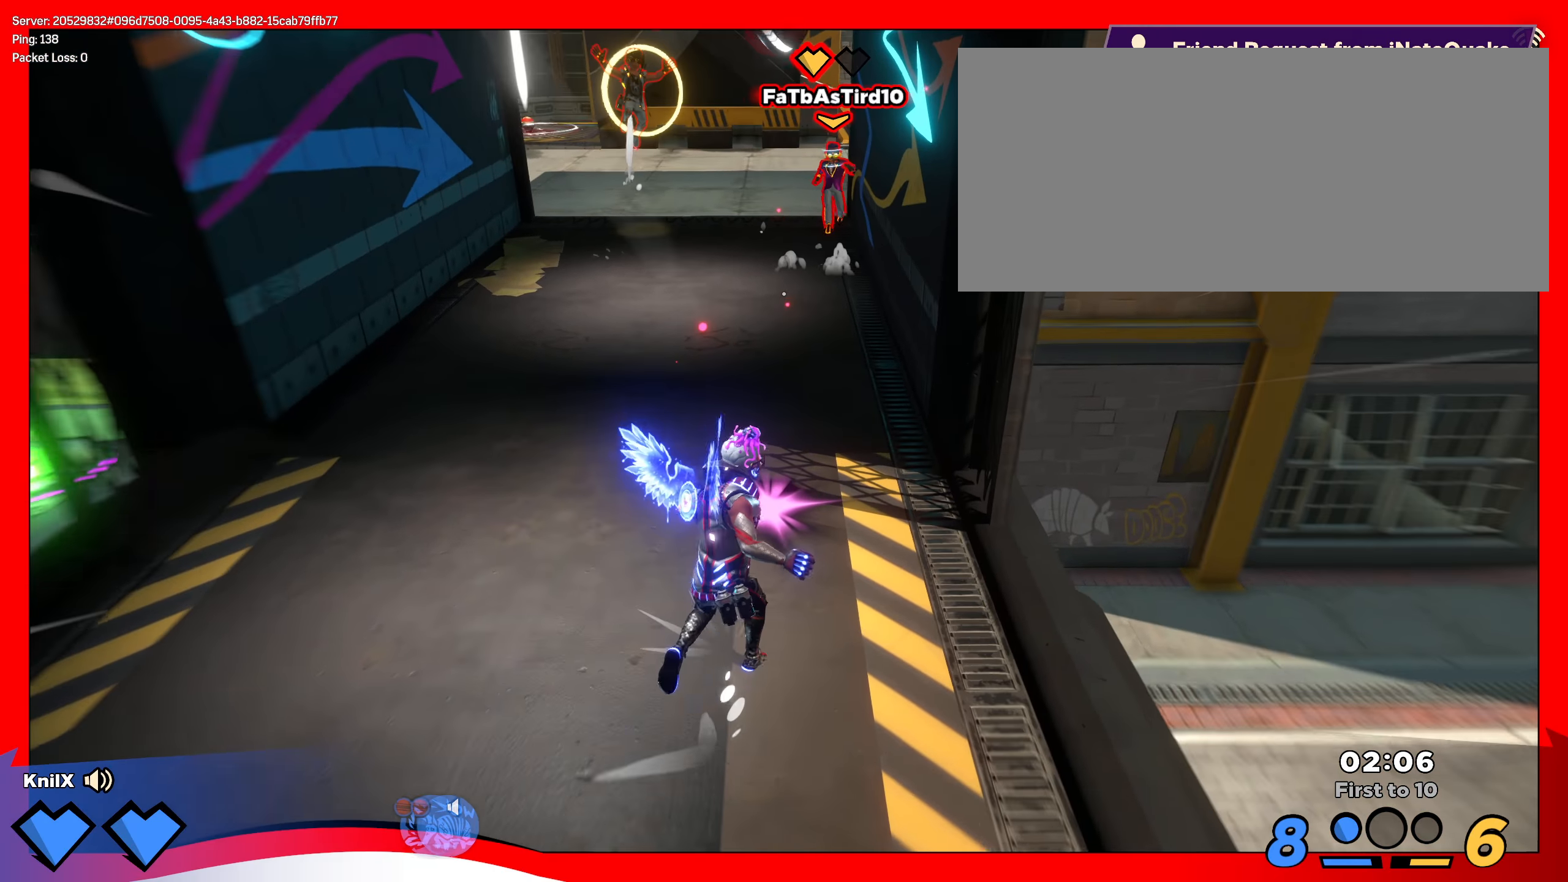
{"keys": ["s"], "mouse": [], "events": [[8, "q", "down"], [75, "a", "down"], [133, "w", "up"], [175, "q", "up"], [175, "s", "down"], [250, "a", "up"]]}
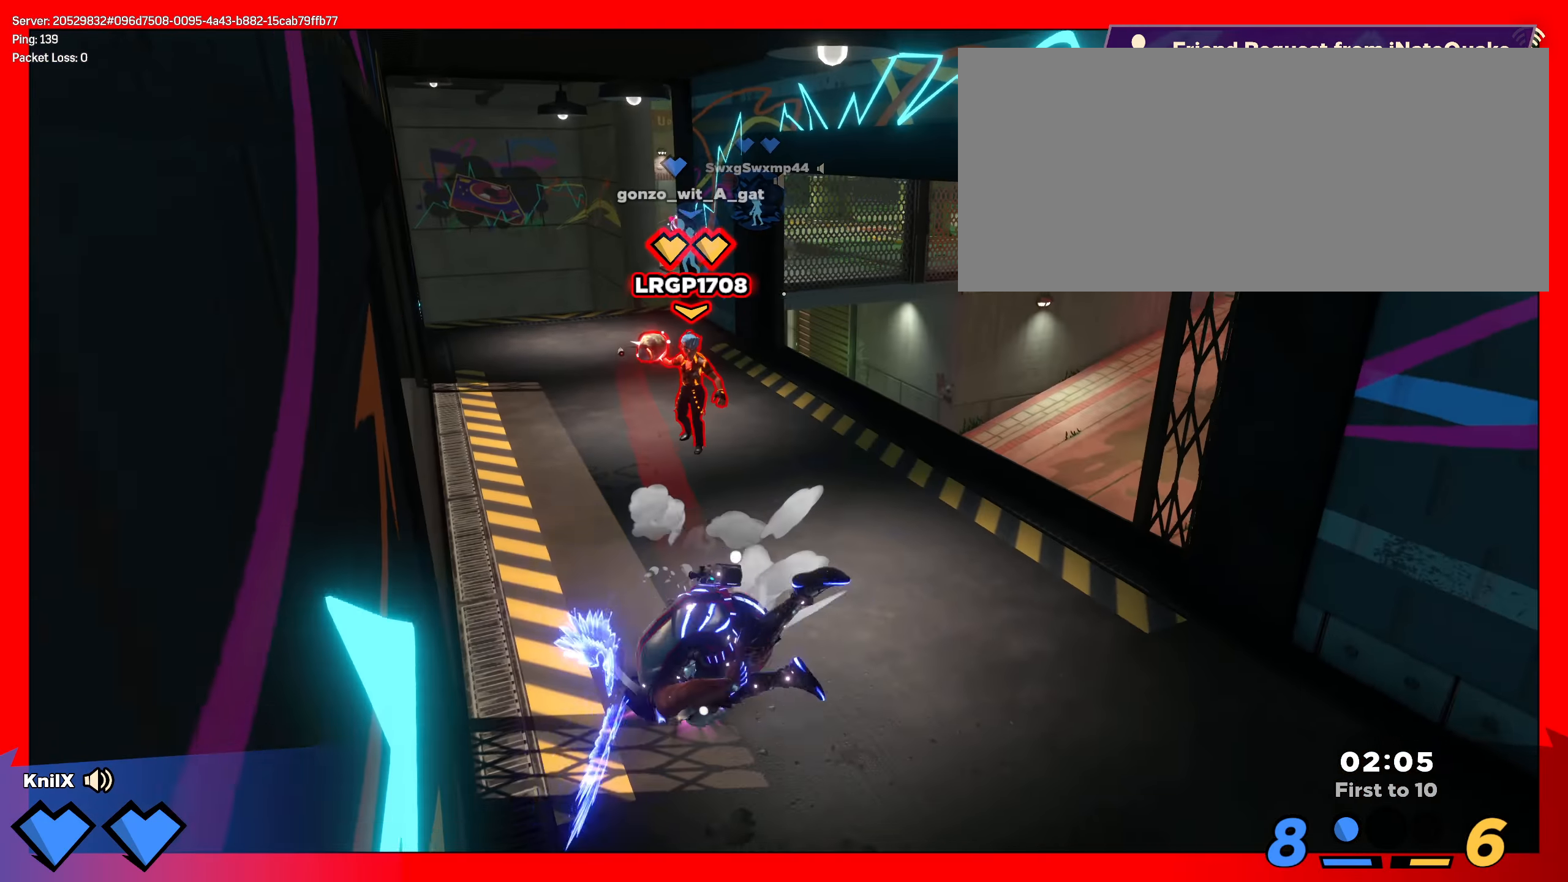
{"keys": ["w"], "mouse": [], "events": [[83, "d", "down"], [158, "space", "down"], [191, "s", "up"], [216, "q", "down"], [258, "w", "down"], [275, "space", "up"], [316, "d", "up"], [358, "q", "up"]]}
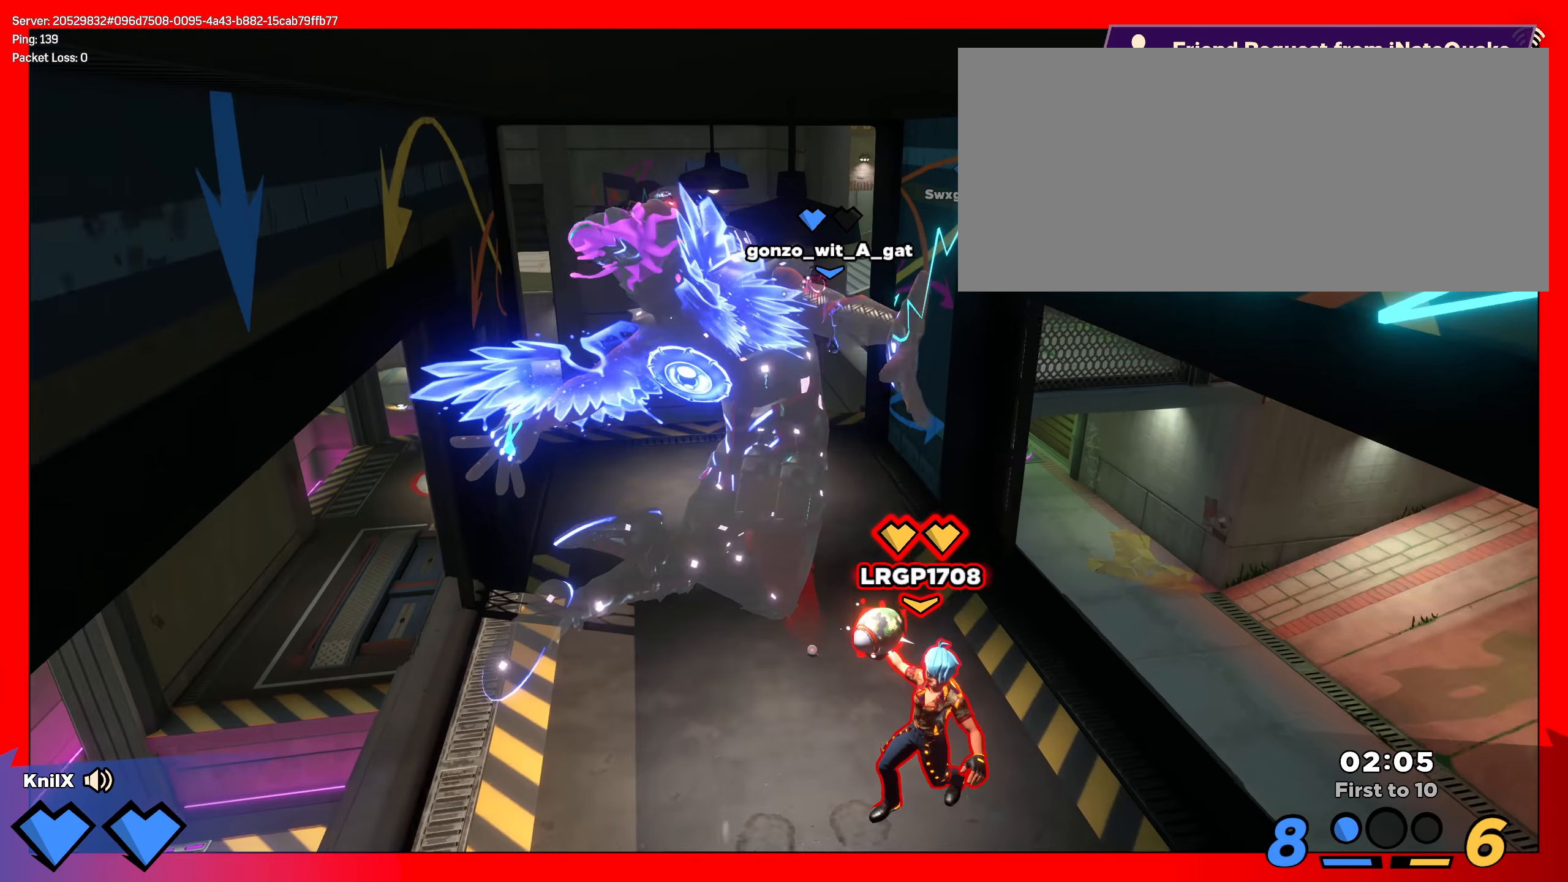
{"keys": ["w"], "mouse": [], "events": [[283, "ctrl", "down"], [458, "ctrl", "up"]]}
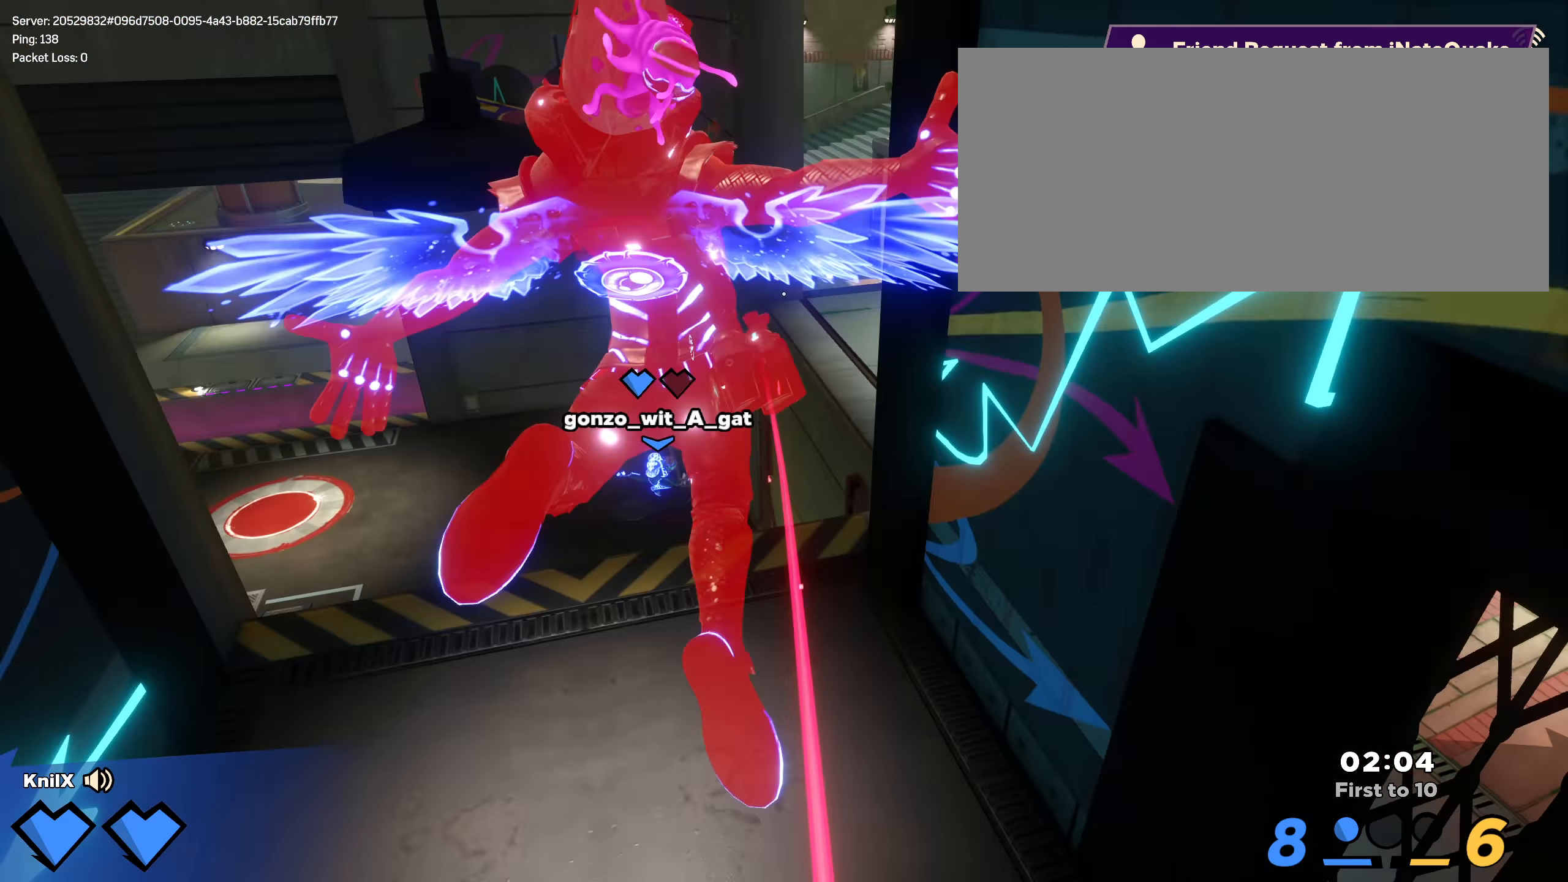
{"keys": ["a", "ctrl", "w"], "mouse": [], "events": [[25, "a", "down"], [441, "ctrl", "down"]]}
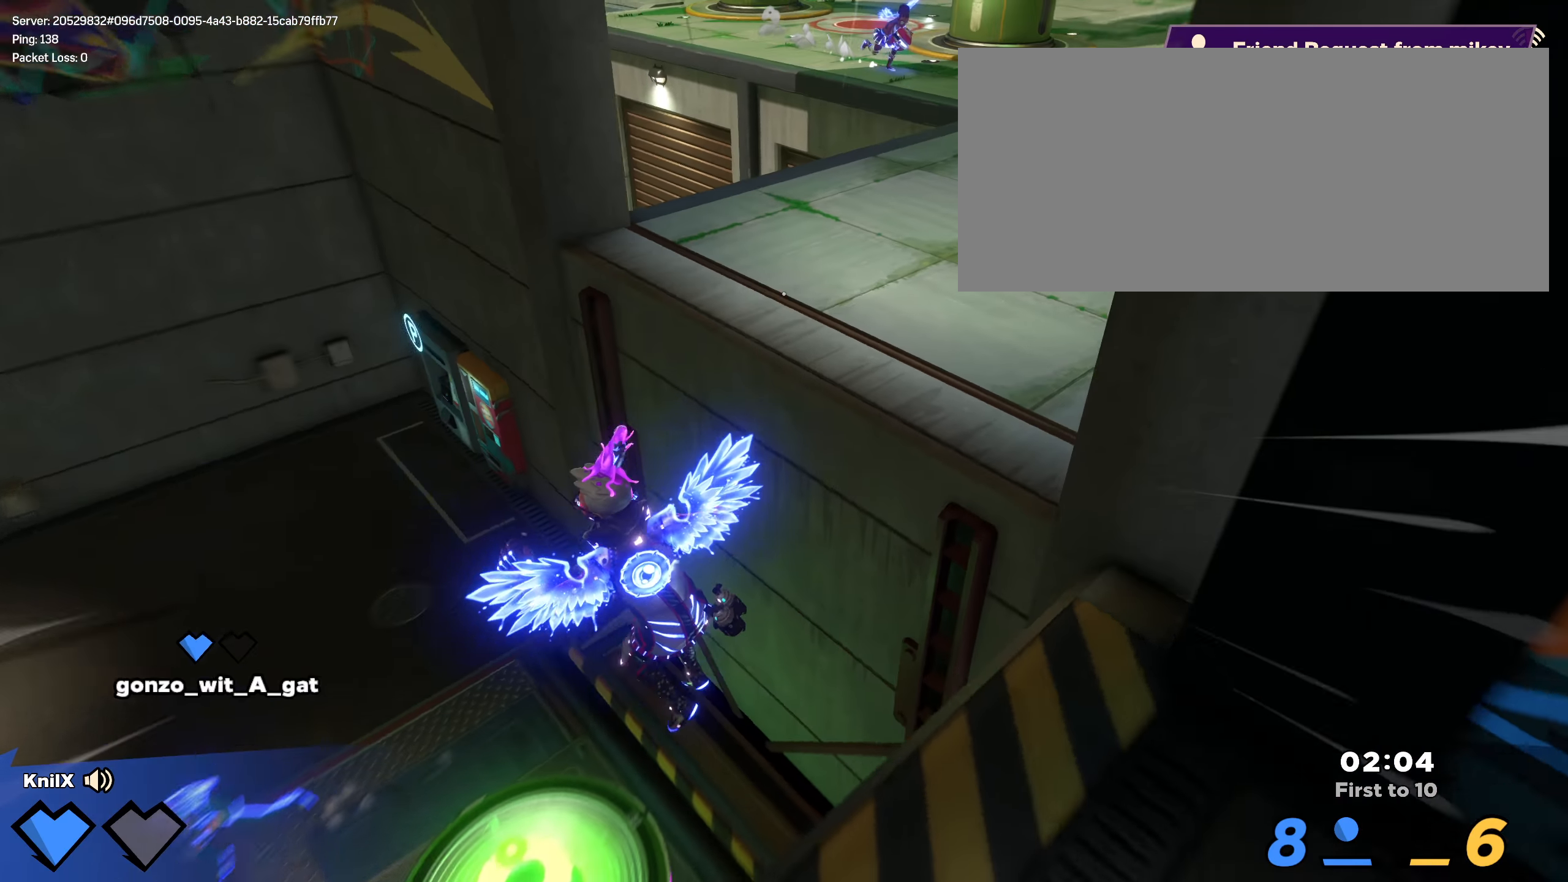
{"keys": [], "mouse": [], "events": [[108, "ctrl", "up"], [208, "w", "up"], [283, "s", "down"], [325, "a", "up"], [341, "s", "up"]]}
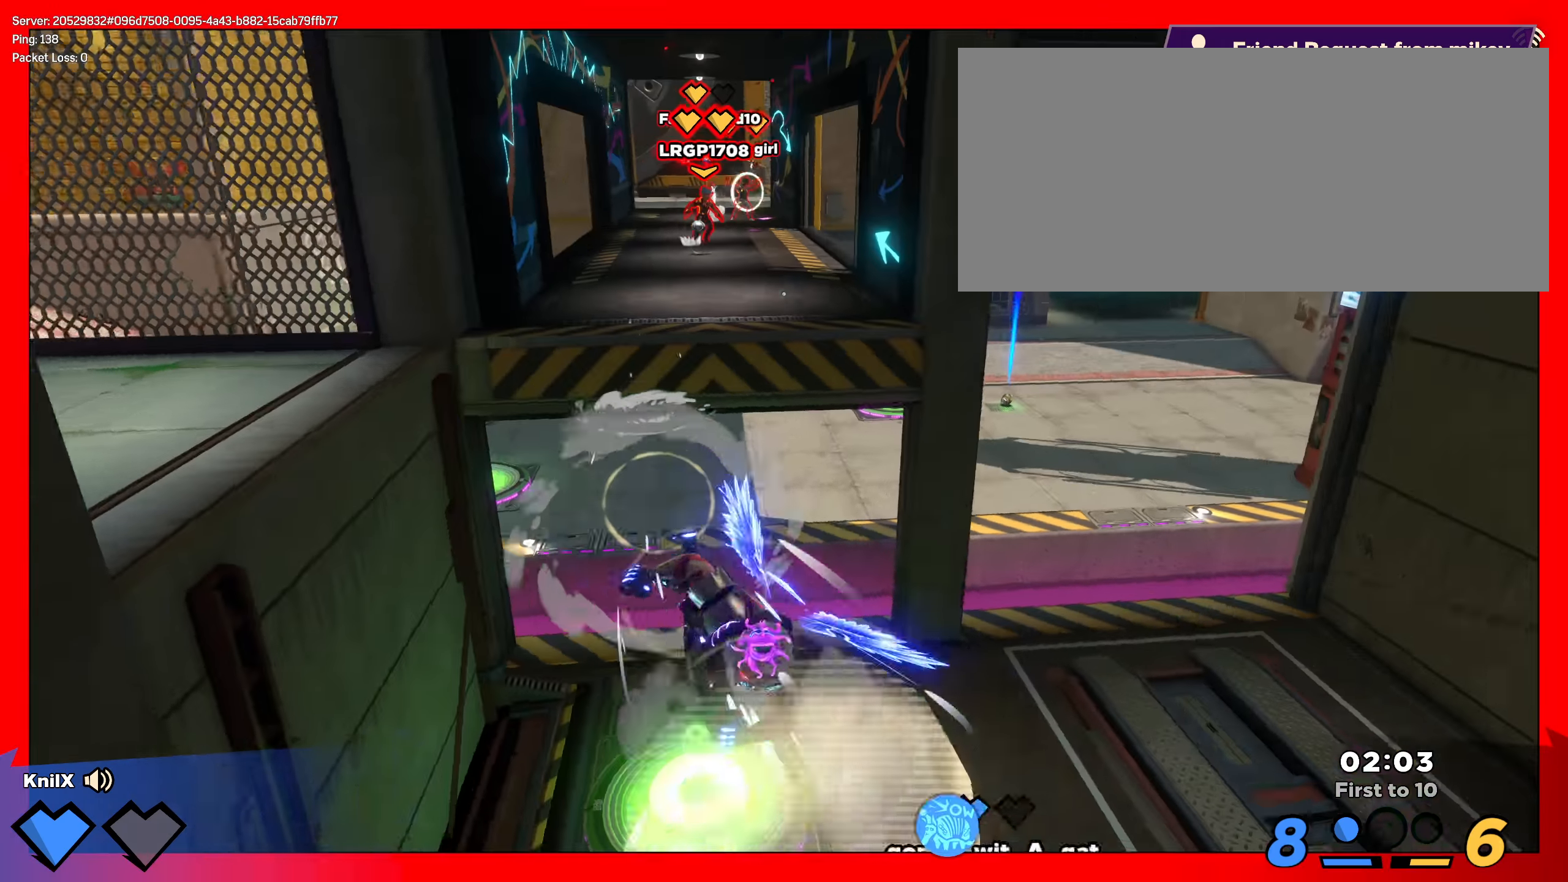
{"keys": ["q"], "mouse": [], "events": [[492, "q", "down"]]}
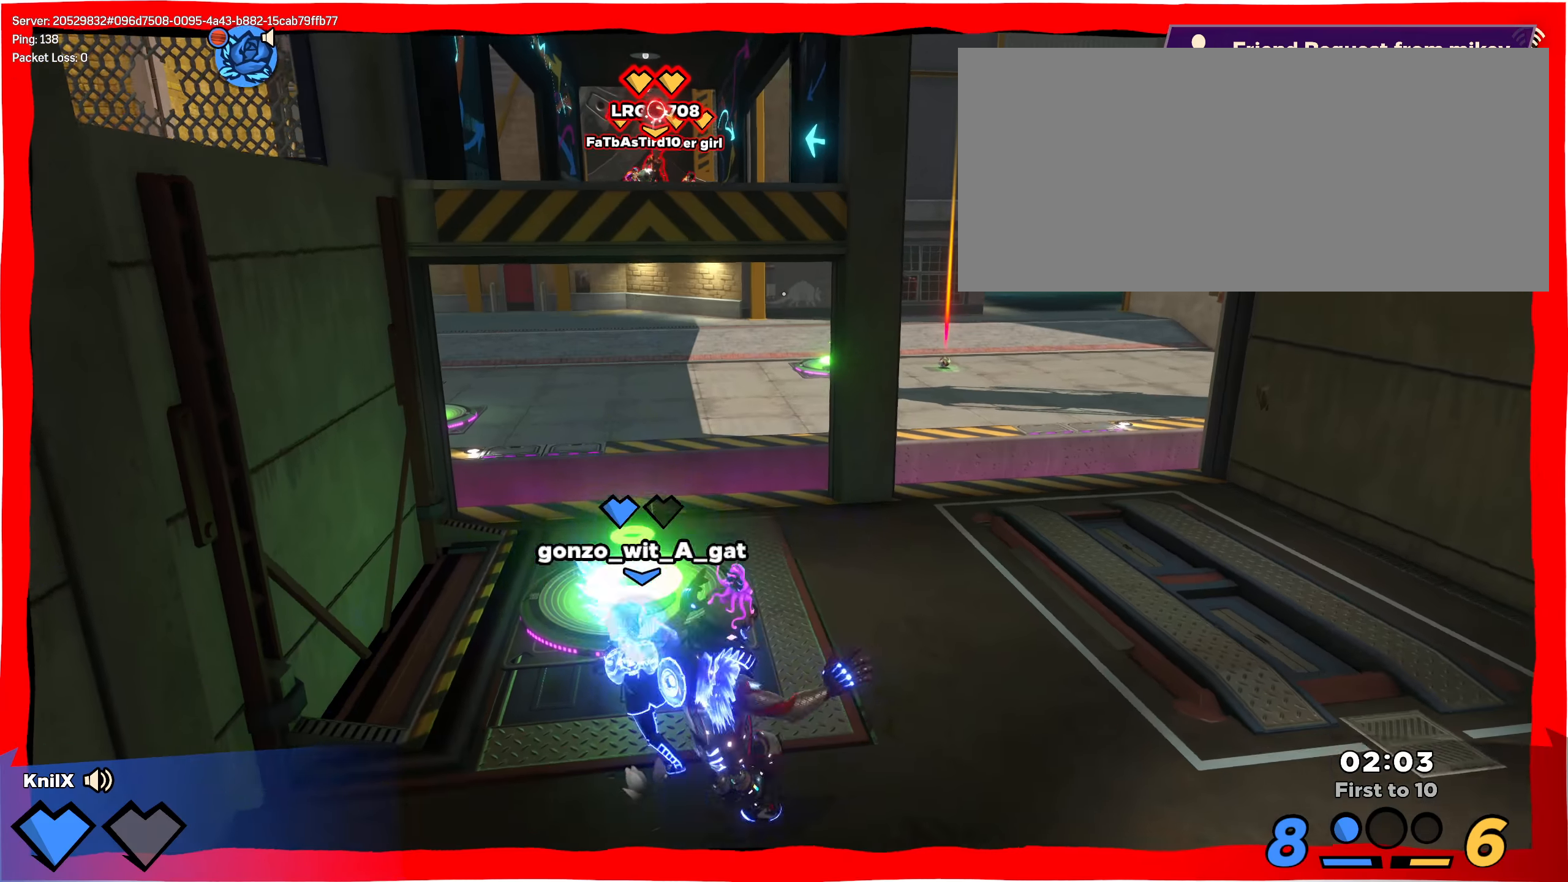
{"keys": [], "mouse": [], "events": [[8, "w", "down"], [92, "a", "down"], [125, "q", "up"], [217, "shift", "down"], [300, "a", "up"], [458, "shift", "up"], [500, "w", "up"]]}
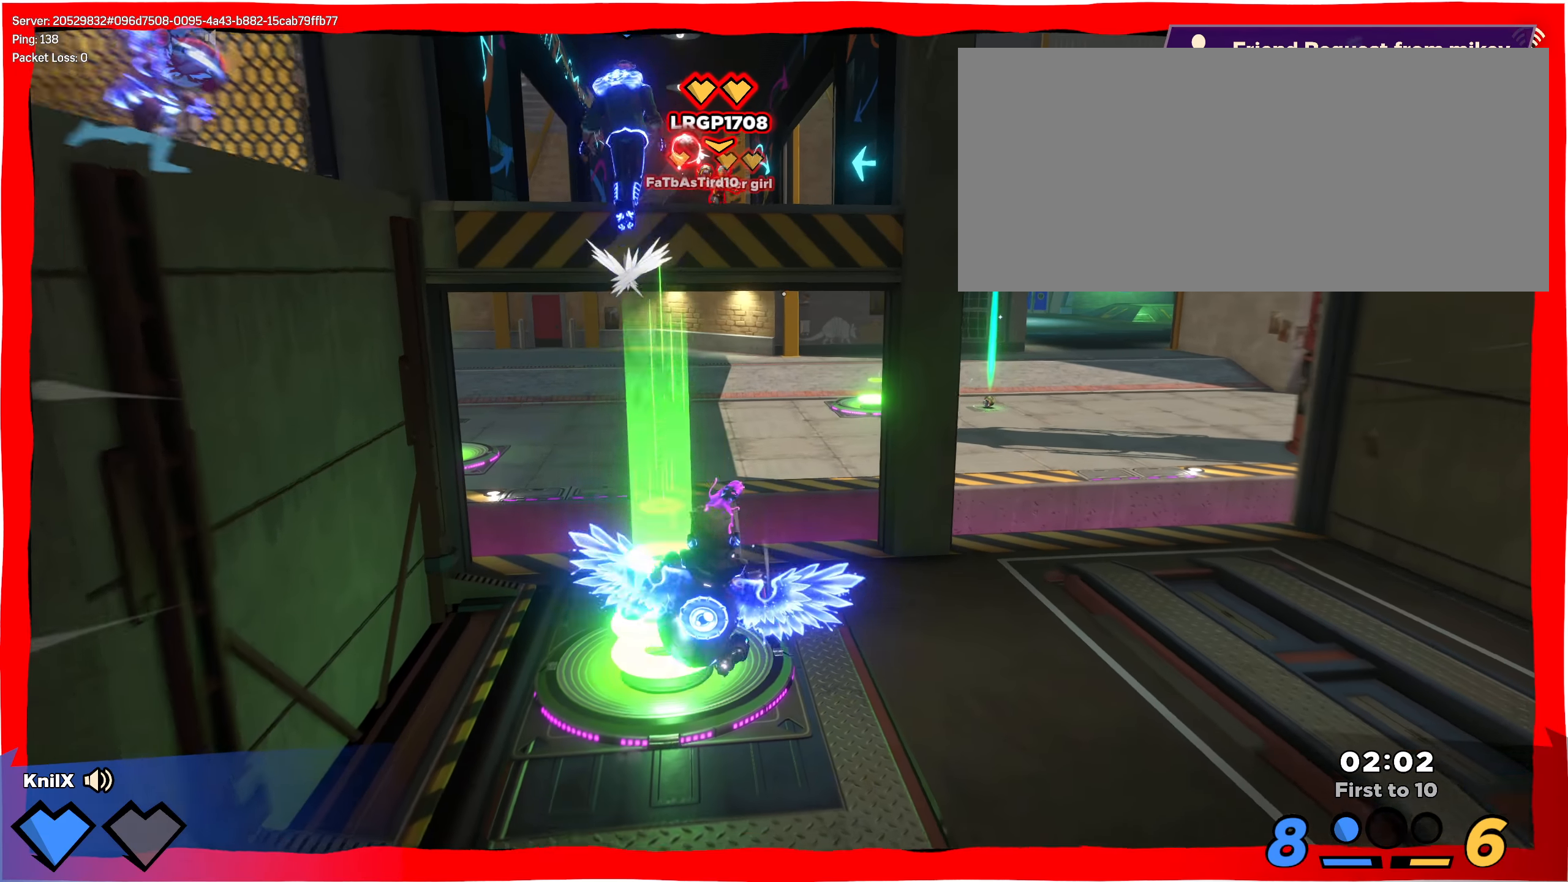
{"keys": ["s"], "mouse": [], "events": [[50, "s", "down"], [183, "mouse_right", "down"], [342, "mouse_right", "up"]]}
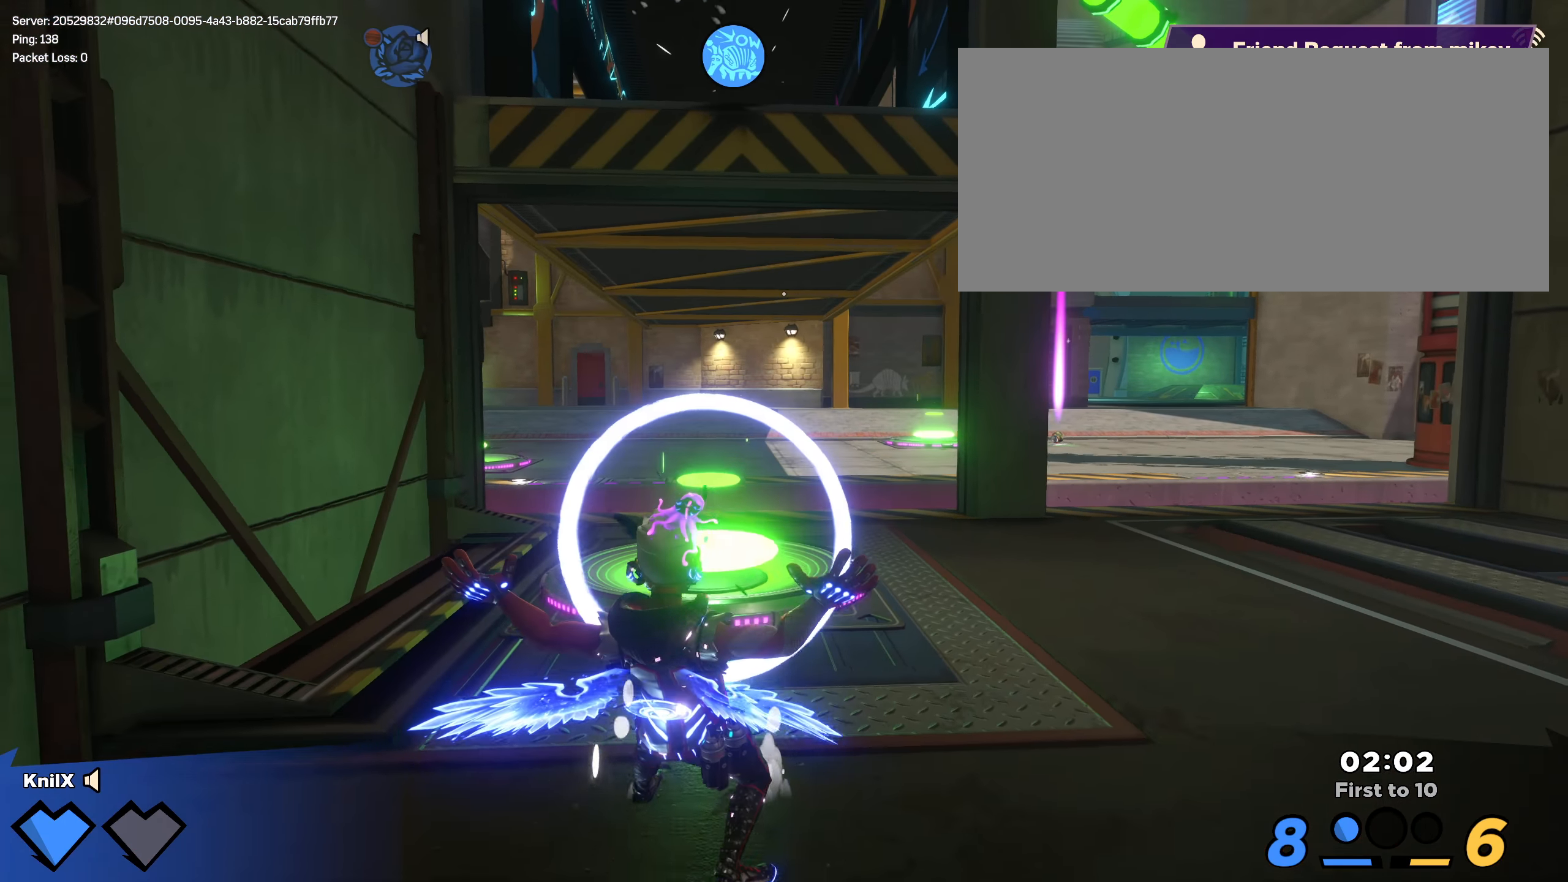
{"keys": [], "mouse": [], "events": [[58, "d", "down"], [67, "d", "up"], [67, "s", "up"]]}
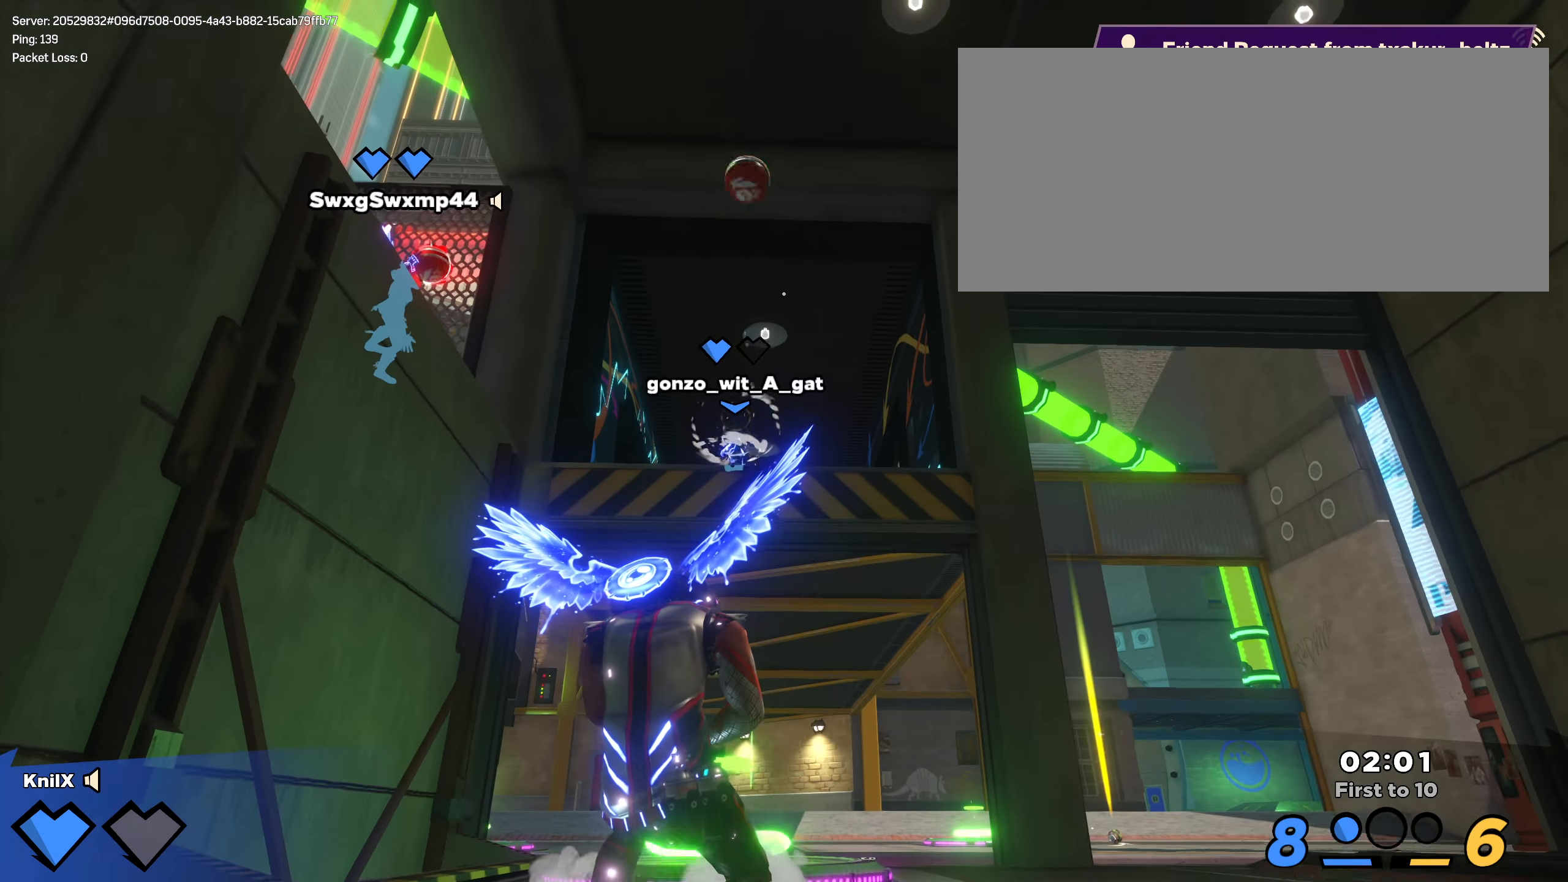
{"keys": ["q", "s"], "mouse": [], "events": [[458, "s", "down"], [475, "q", "down"]]}